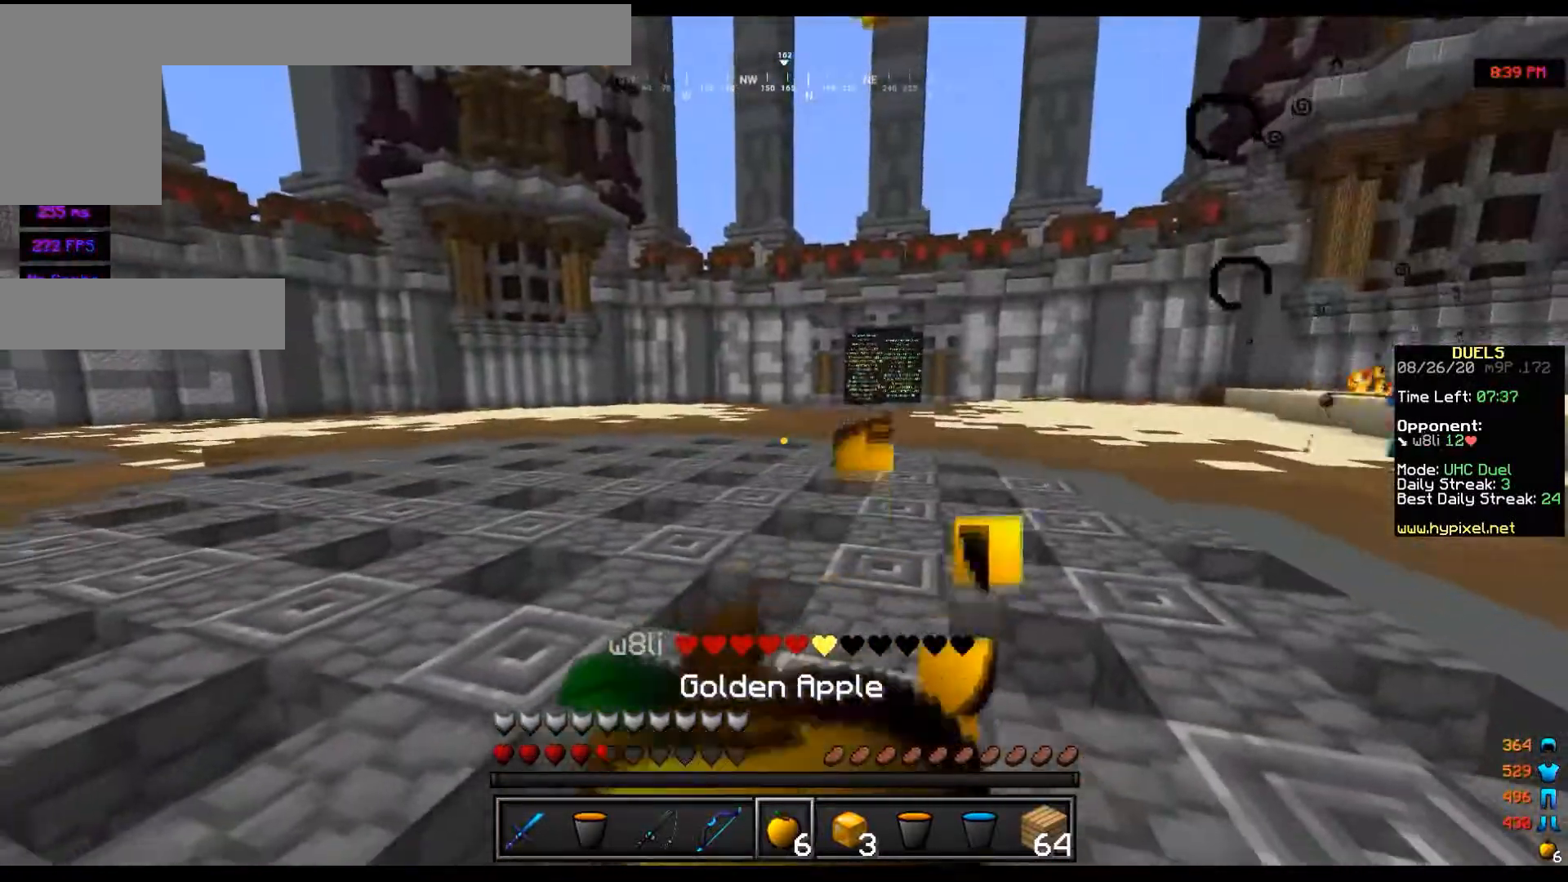
Gameplay with keyboard and mouse; each line is a JSON object with the keys and mouse buttons held at the frame after it. "events" lists presses ("down") and releases ("up") of "a", "d", "s", "w", "mouse_left" and "mouse_right" between this image and that frame as [ms after this image, input, new state], when the widget could be followed in between. "mouse_left", "mouse_right" = the "left", "right" buttons of the "mouse" list. No other keys are recorded. Fast repeated clicks can show as one long hold. Mouse movement is not recorded.
{"keys": ["d", "w"], "mouse": ["right"], "events": [[267, "d", "down"], [367, "a", "up"], [433, "s", "up"], [433, "w", "down"]]}
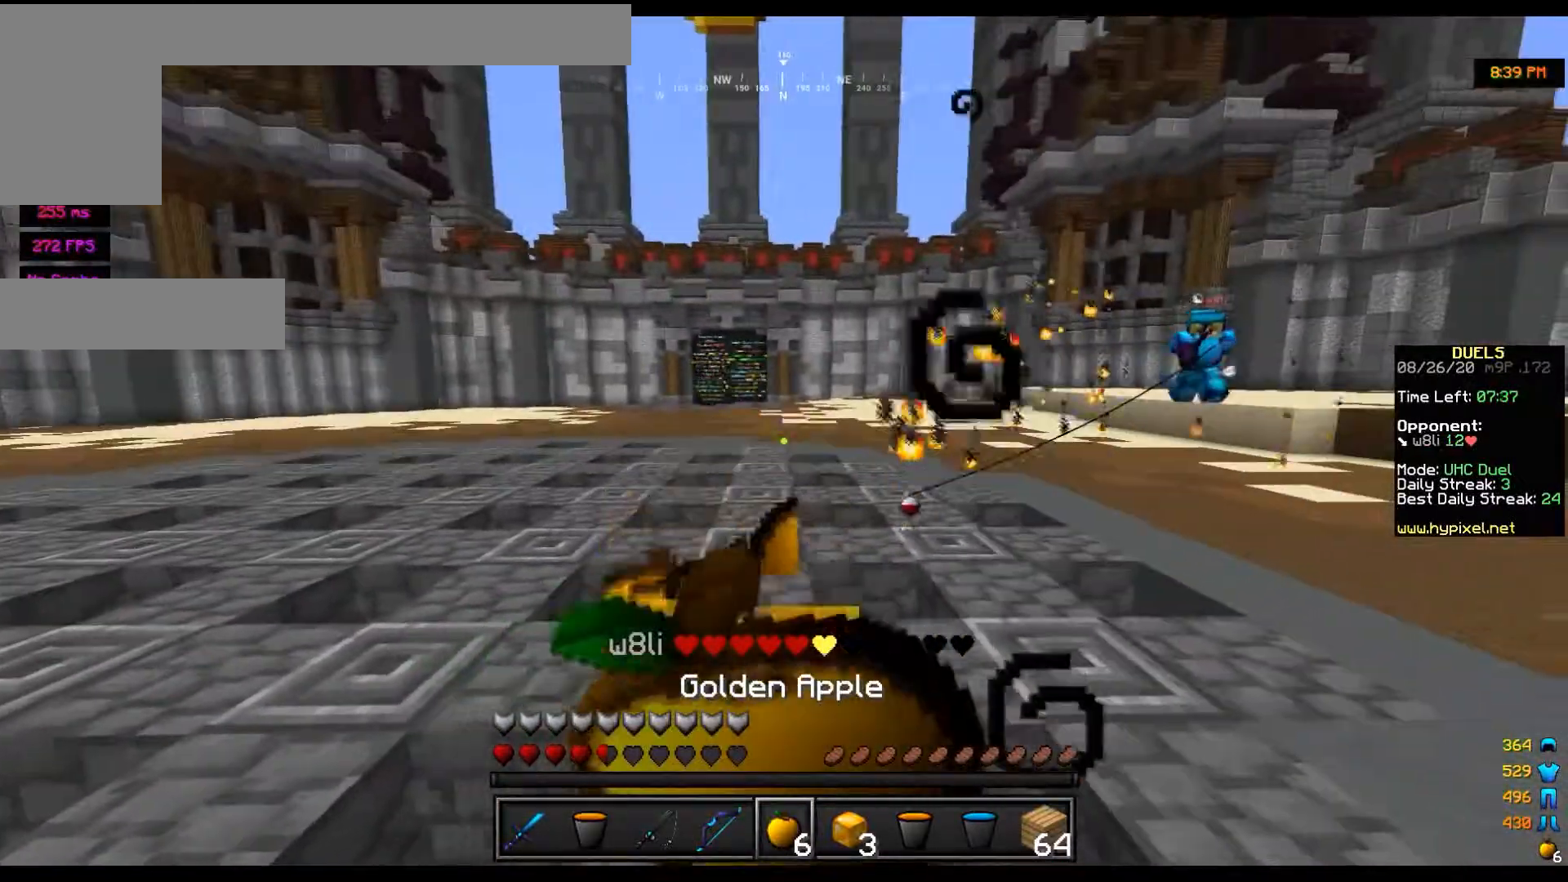
{"keys": ["a", "w"], "mouse": ["right"], "events": [[367, "a", "down"], [434, "d", "up"]]}
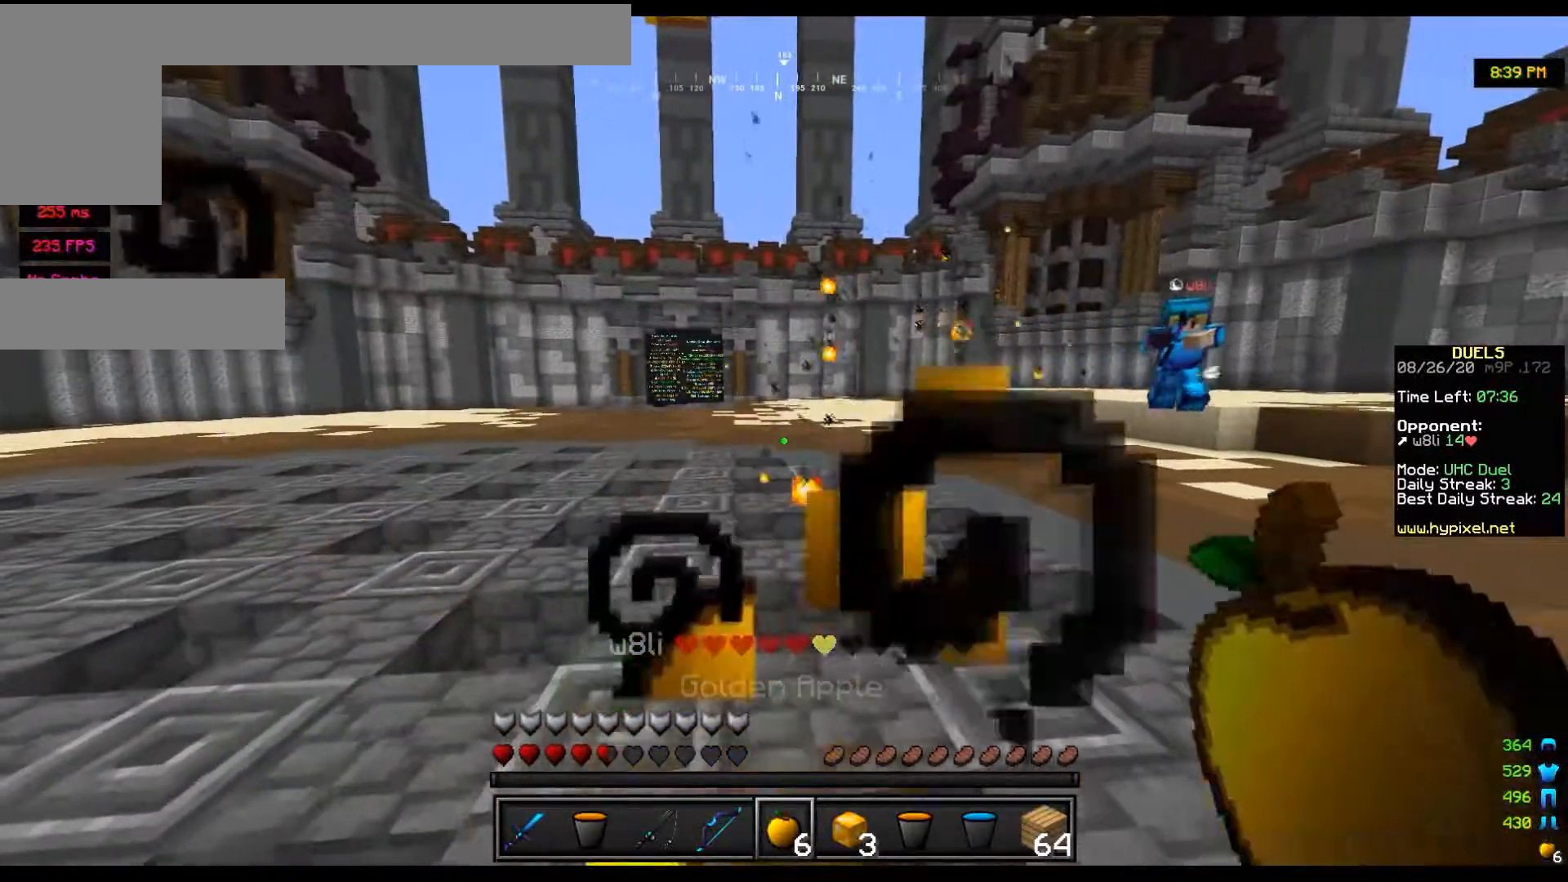
{"keys": ["a", "w"], "mouse": [], "events": [[233, "mouse_right", "up"]]}
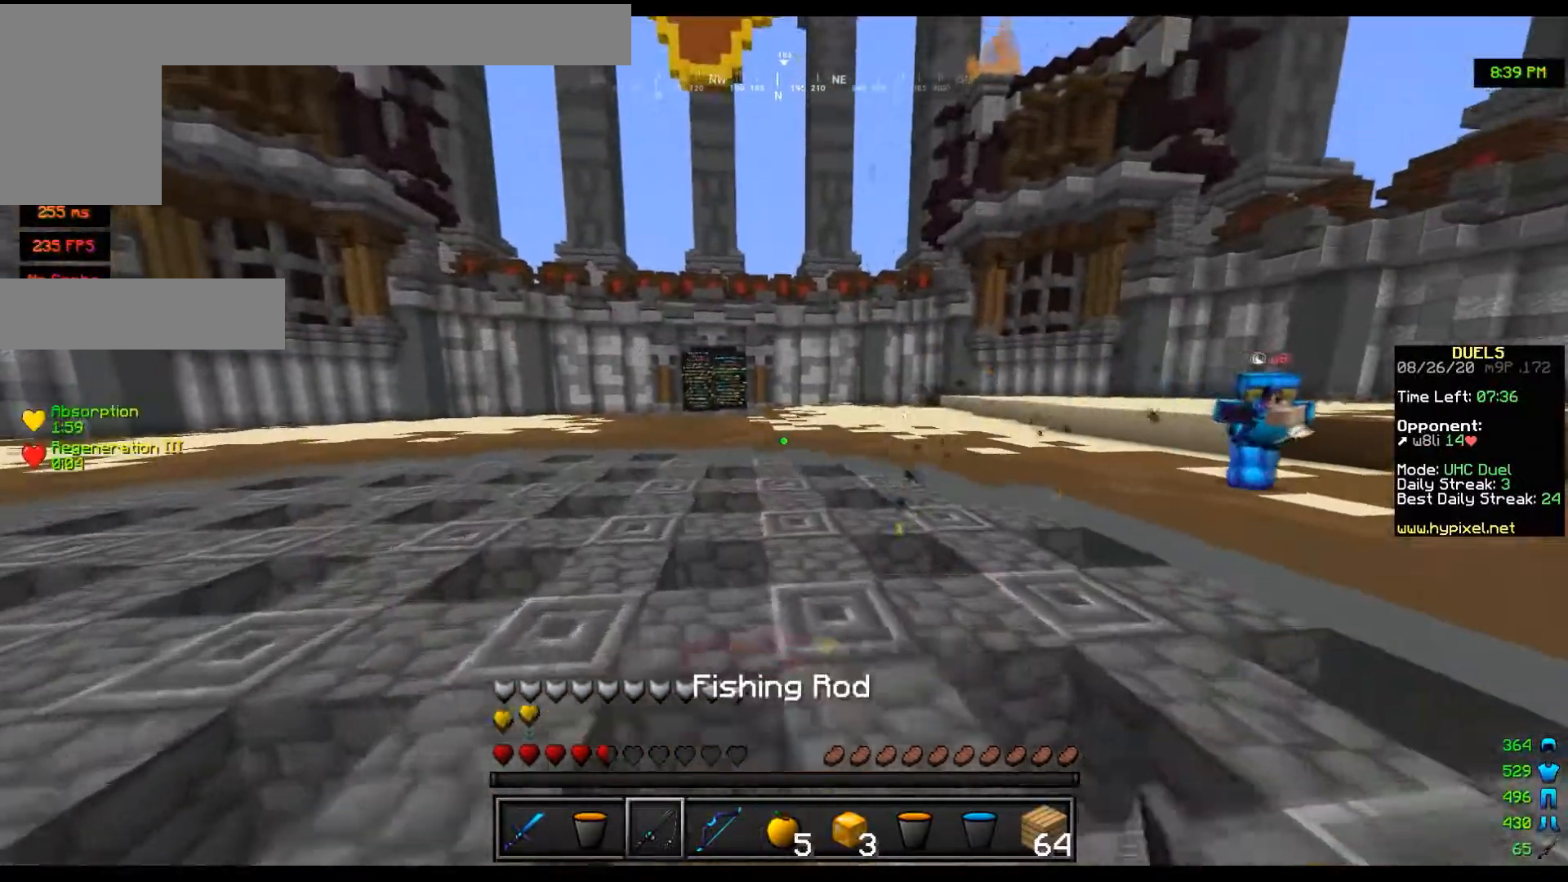
{"keys": ["d", "w"], "mouse": [], "events": [[200, "d", "down"], [334, "a", "up"]]}
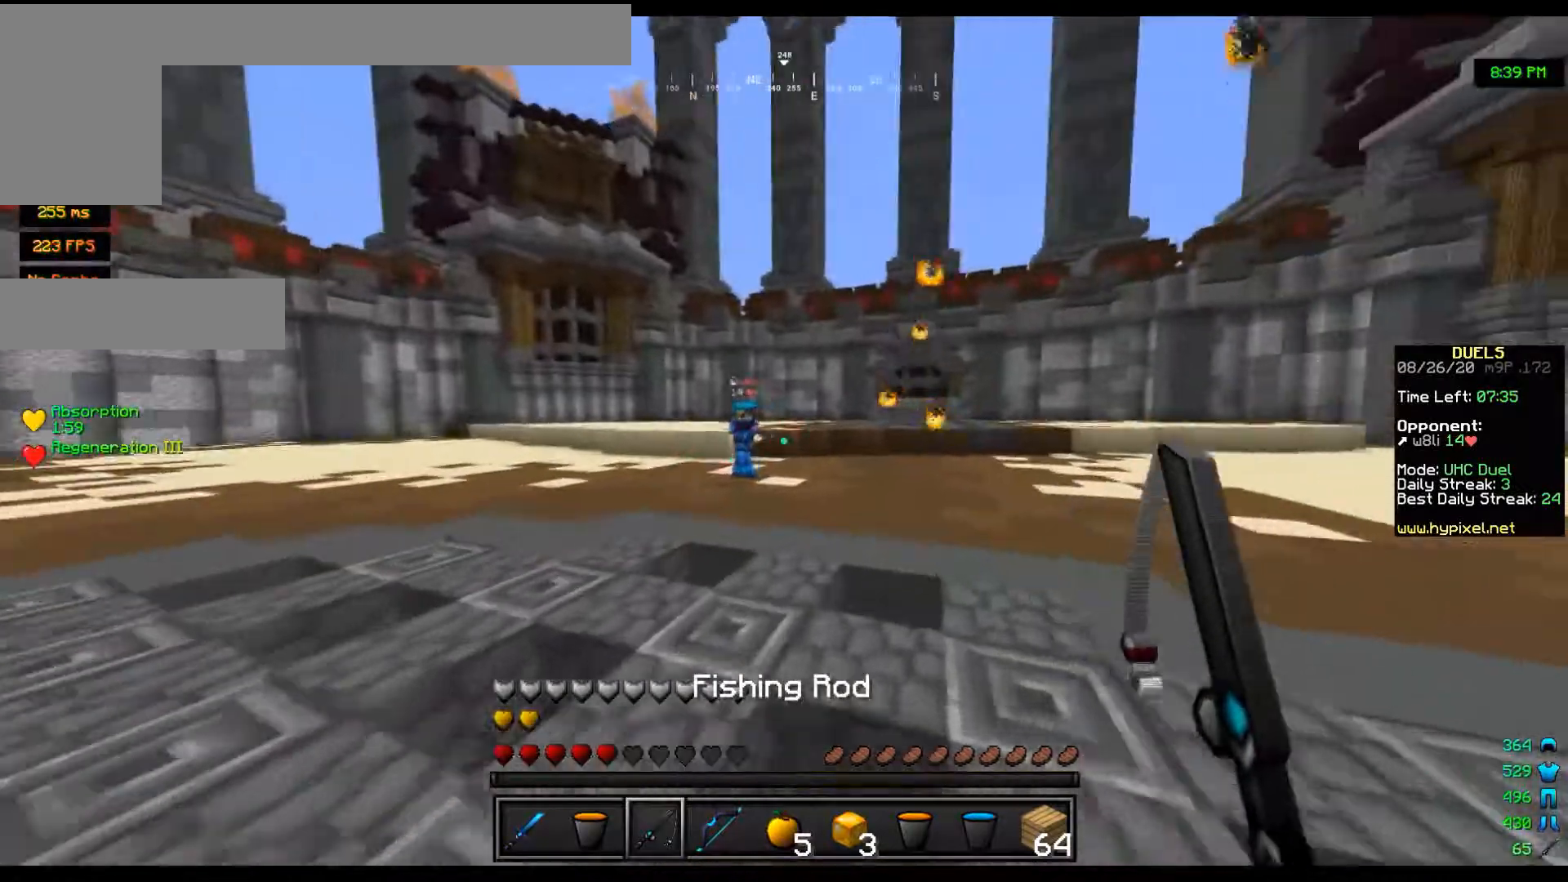
{"keys": ["d", "w"], "mouse": [], "events": []}
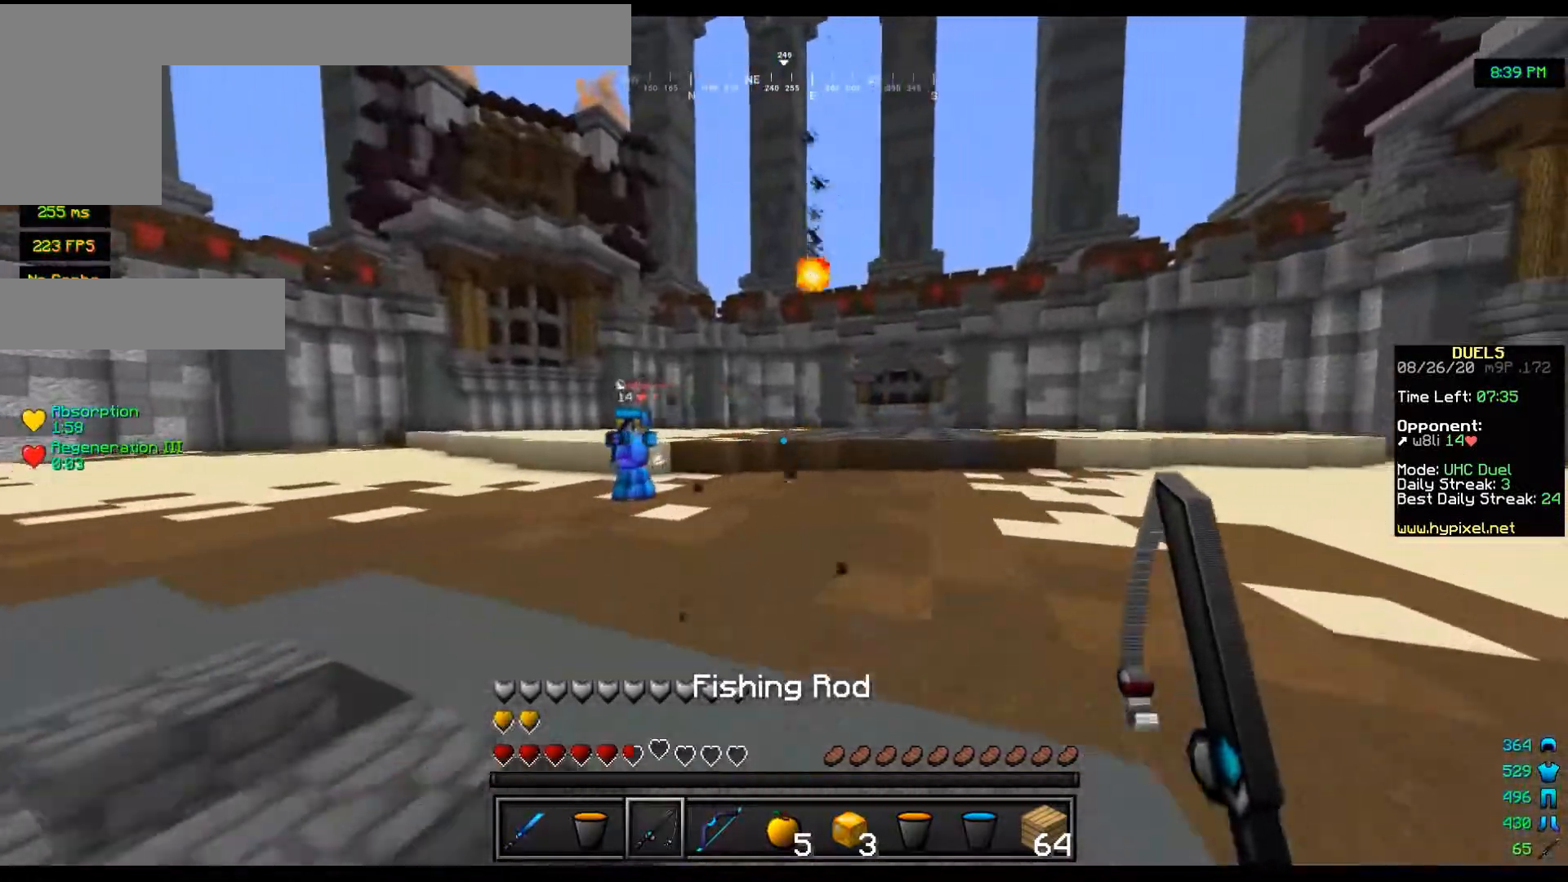
{"keys": ["a", "s"], "mouse": [], "events": [[100, "a", "down"], [200, "d", "up"], [200, "w", "up"], [300, "s", "down"]]}
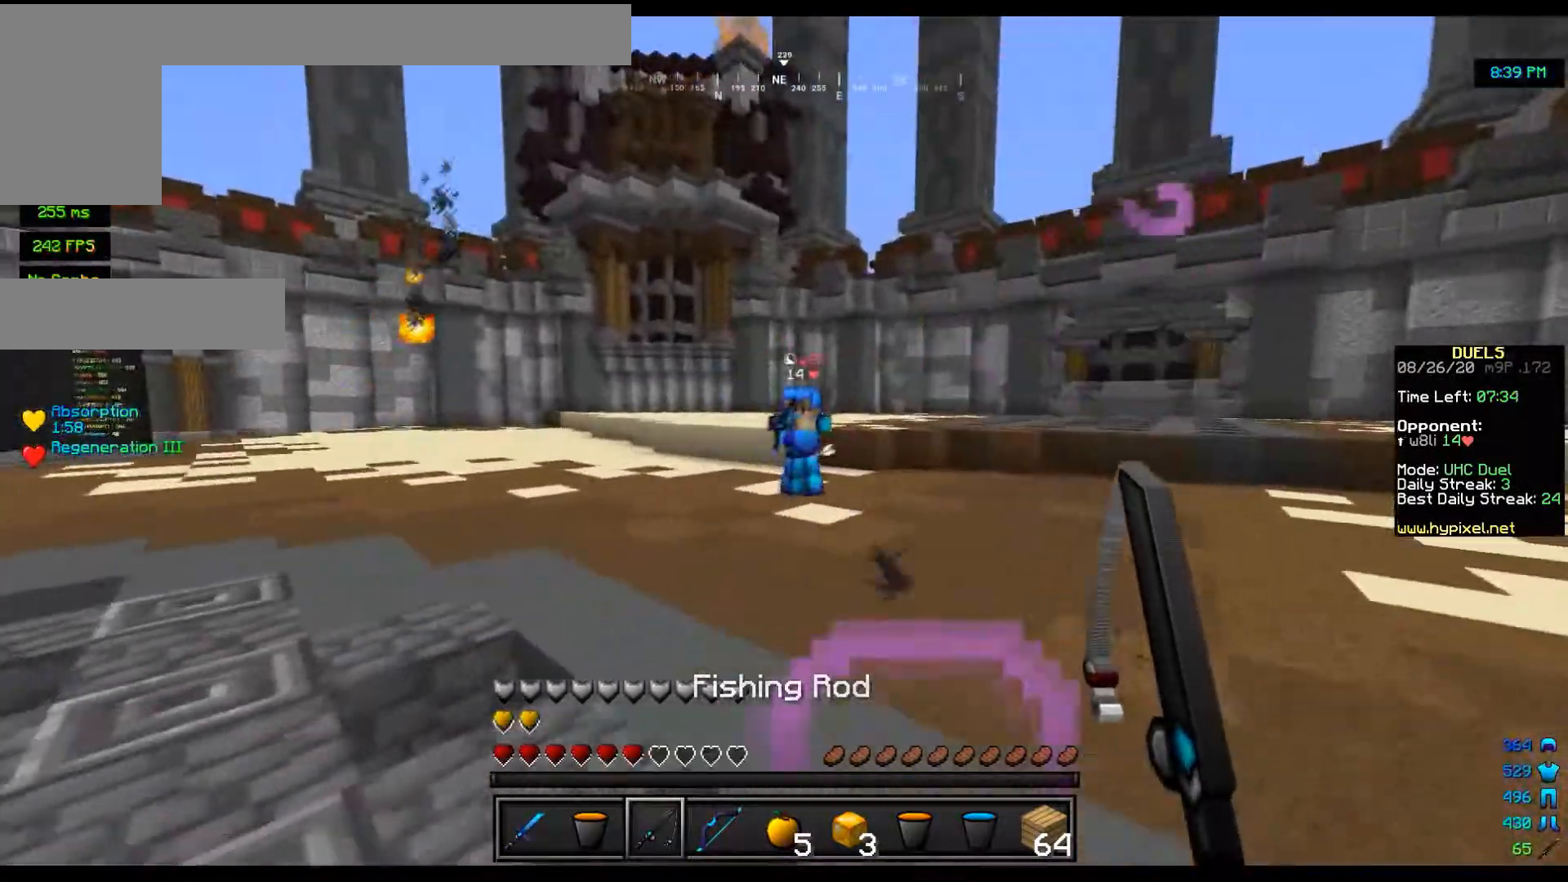
{"keys": ["a", "s"], "mouse": [], "events": [[66, "s", "up"], [100, "w", "down"], [200, "a", "up"], [200, "d", "down"], [233, "w", "up"], [300, "a", "down"], [400, "d", "up"], [433, "s", "down"]]}
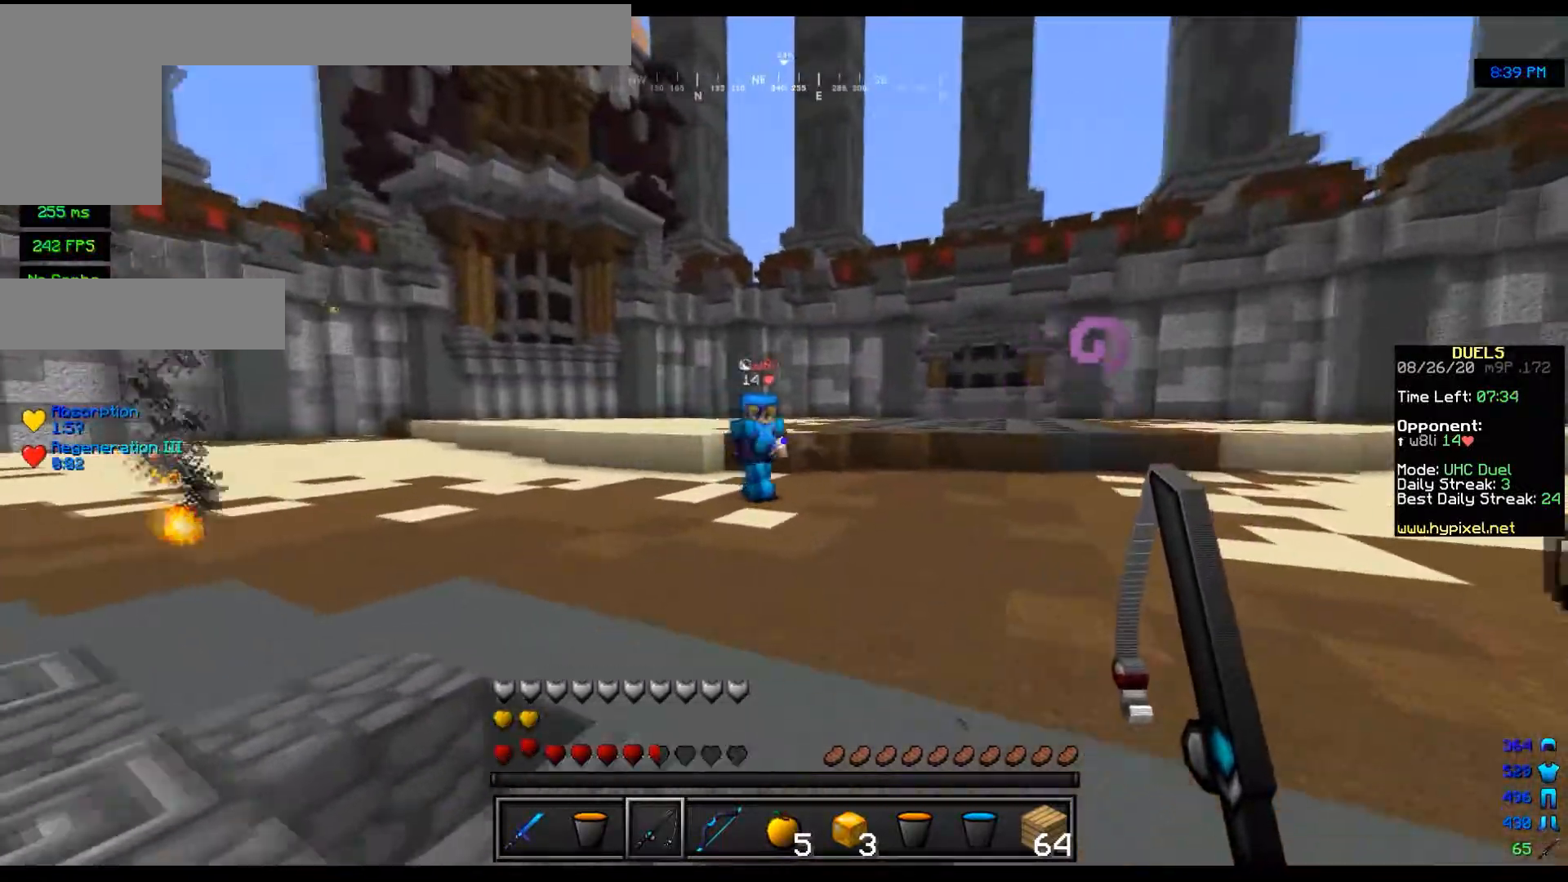
{"keys": ["d", "w"], "mouse": [], "events": [[134, "s", "up"], [167, "w", "down"], [367, "d", "down"], [401, "a", "up"]]}
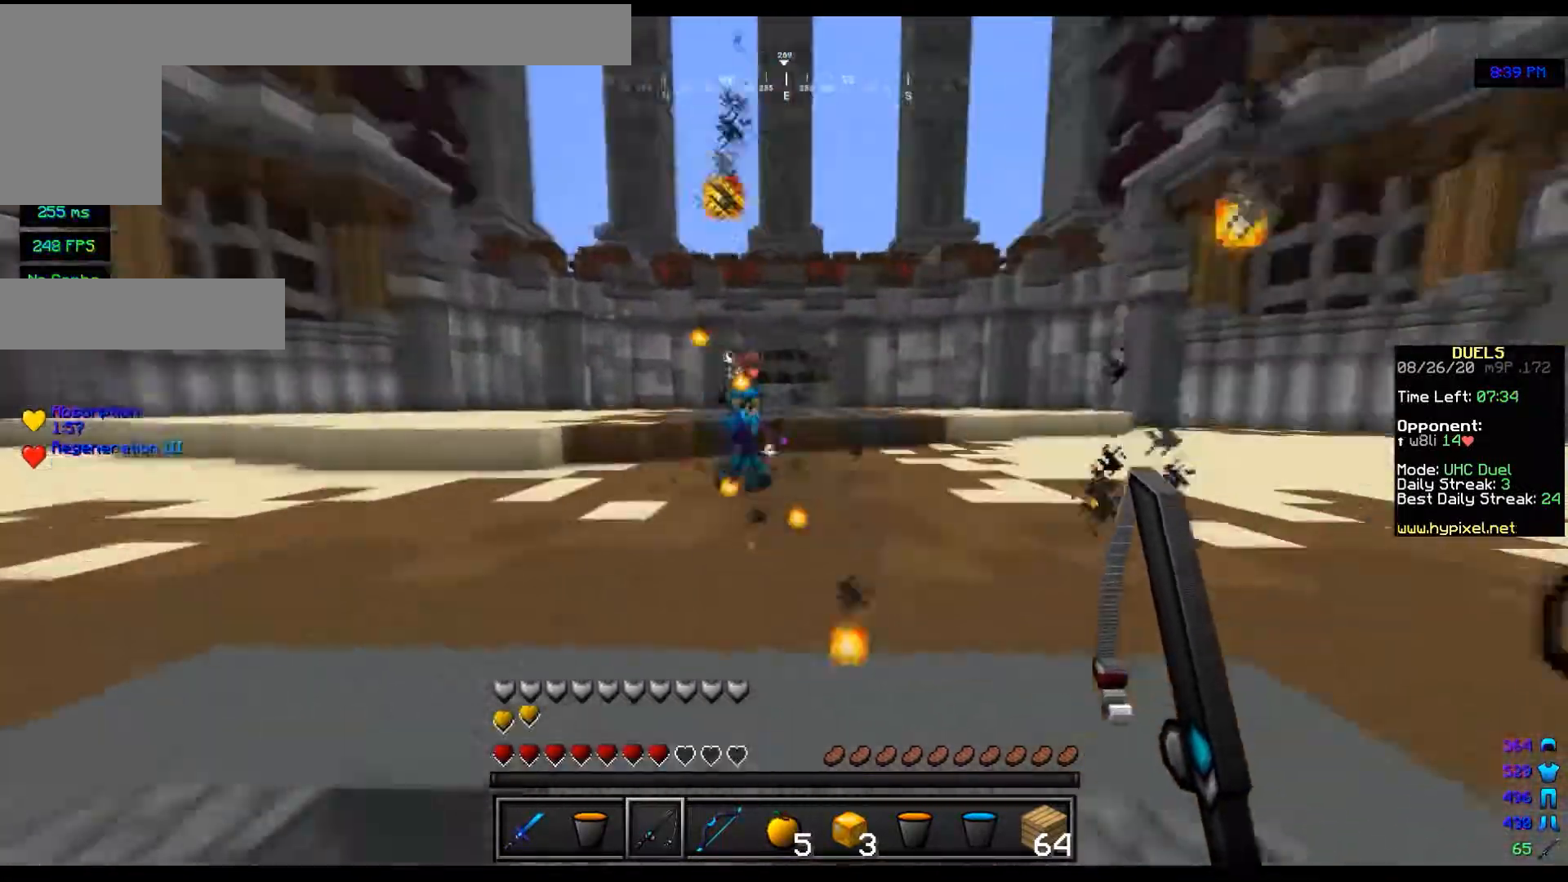
{"keys": ["d", "w"], "mouse": [], "events": [[267, "mouse_right", "down"], [433, "mouse_right", "up"]]}
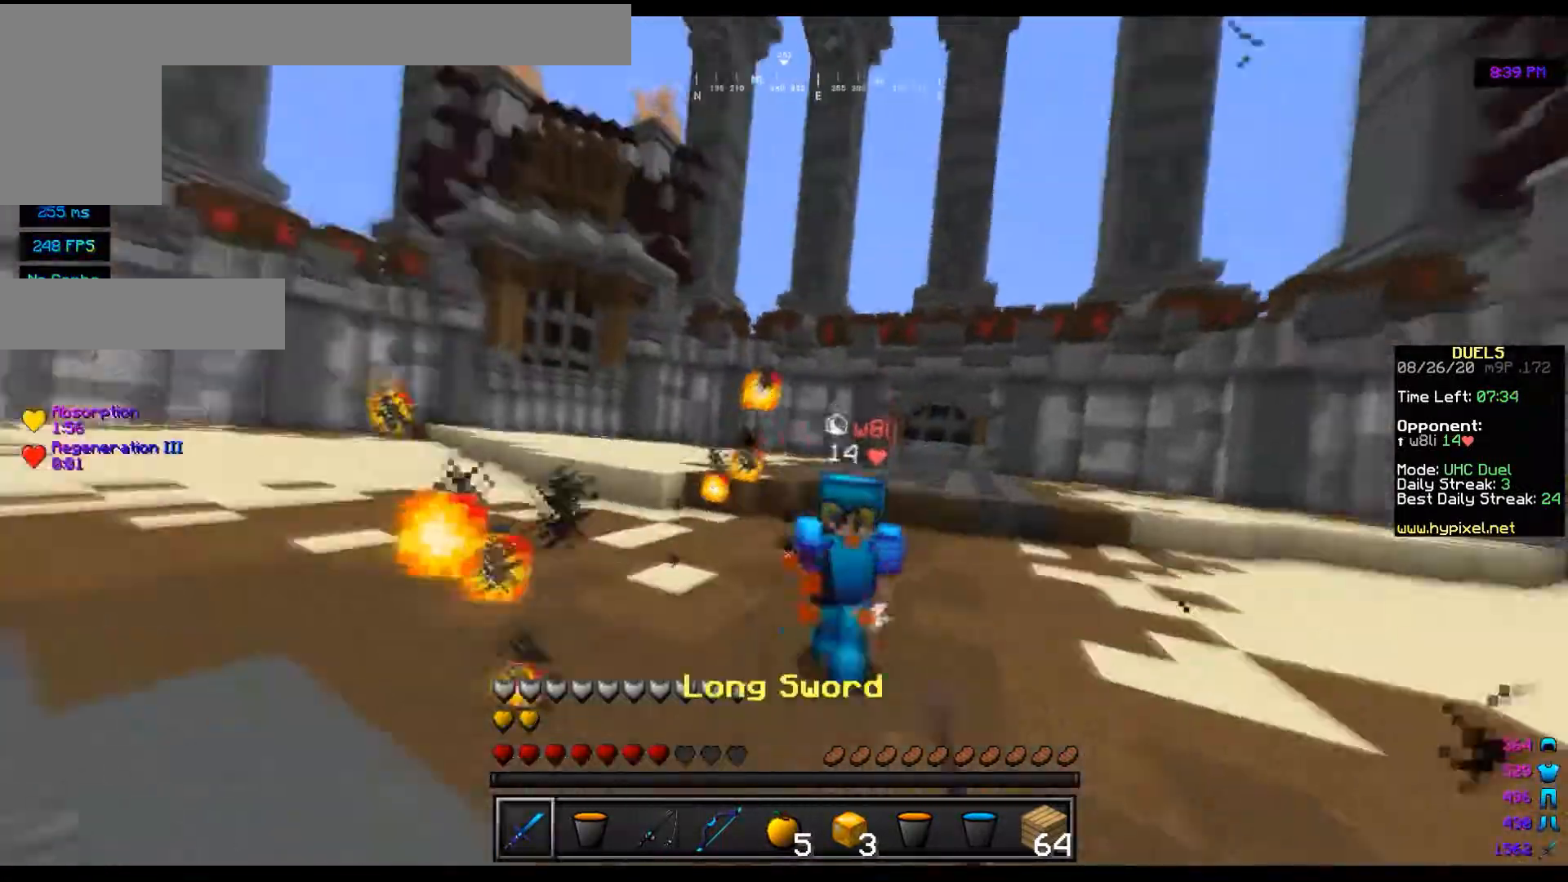
{"keys": ["w"], "mouse": ["left"], "events": [[34, "mouse_right", "down"], [100, "mouse_left", "down"], [134, "d", "up"], [134, "mouse_right", "up"], [200, "d", "down"], [200, "mouse_left", "up"], [267, "mouse_left", "down"], [367, "d", "up"]]}
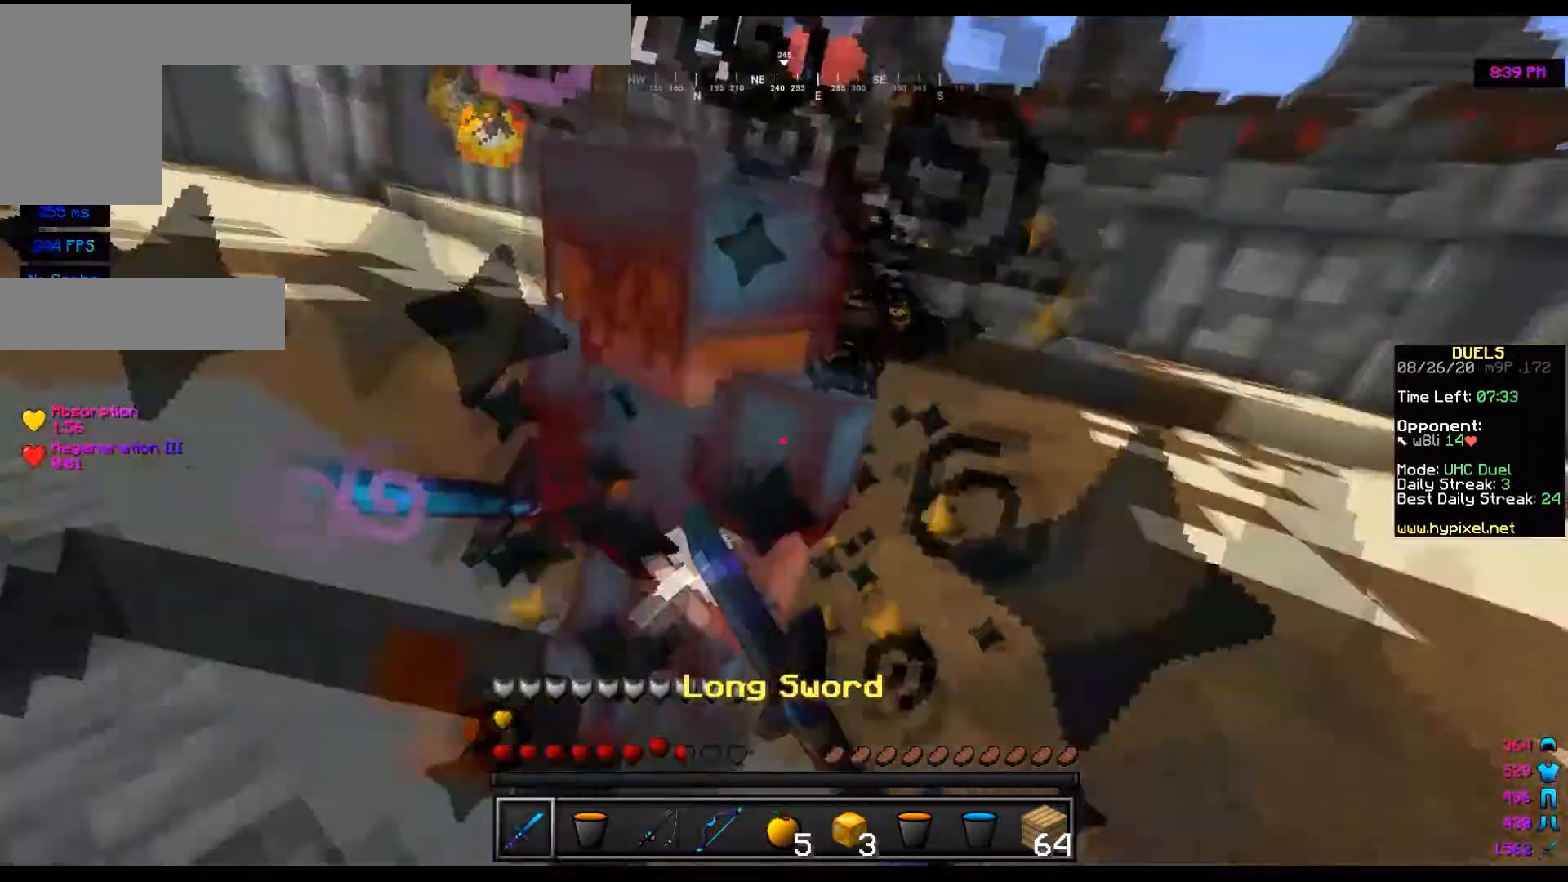
{"keys": ["d", "w"], "mouse": [], "events": [[100, "d", "down"], [333, "mouse_left", "up"], [433, "mouse_left", "down"], [500, "mouse_left", "up"]]}
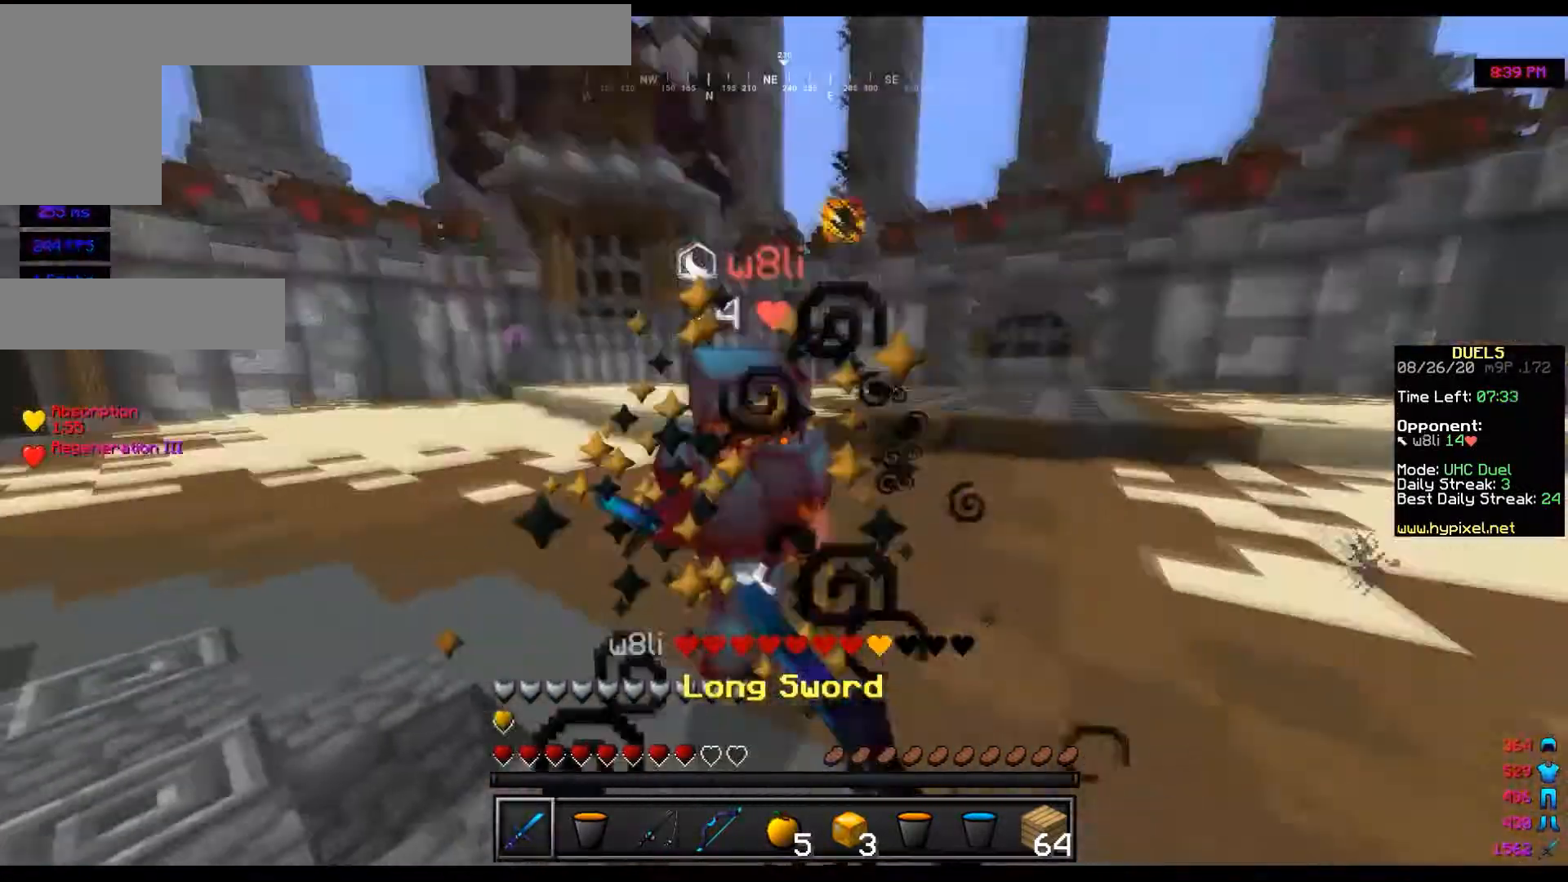
{"keys": ["d", "w"], "mouse": ["left"], "events": [[67, "mouse_left", "down"], [134, "d", "up"], [434, "d", "down"]]}
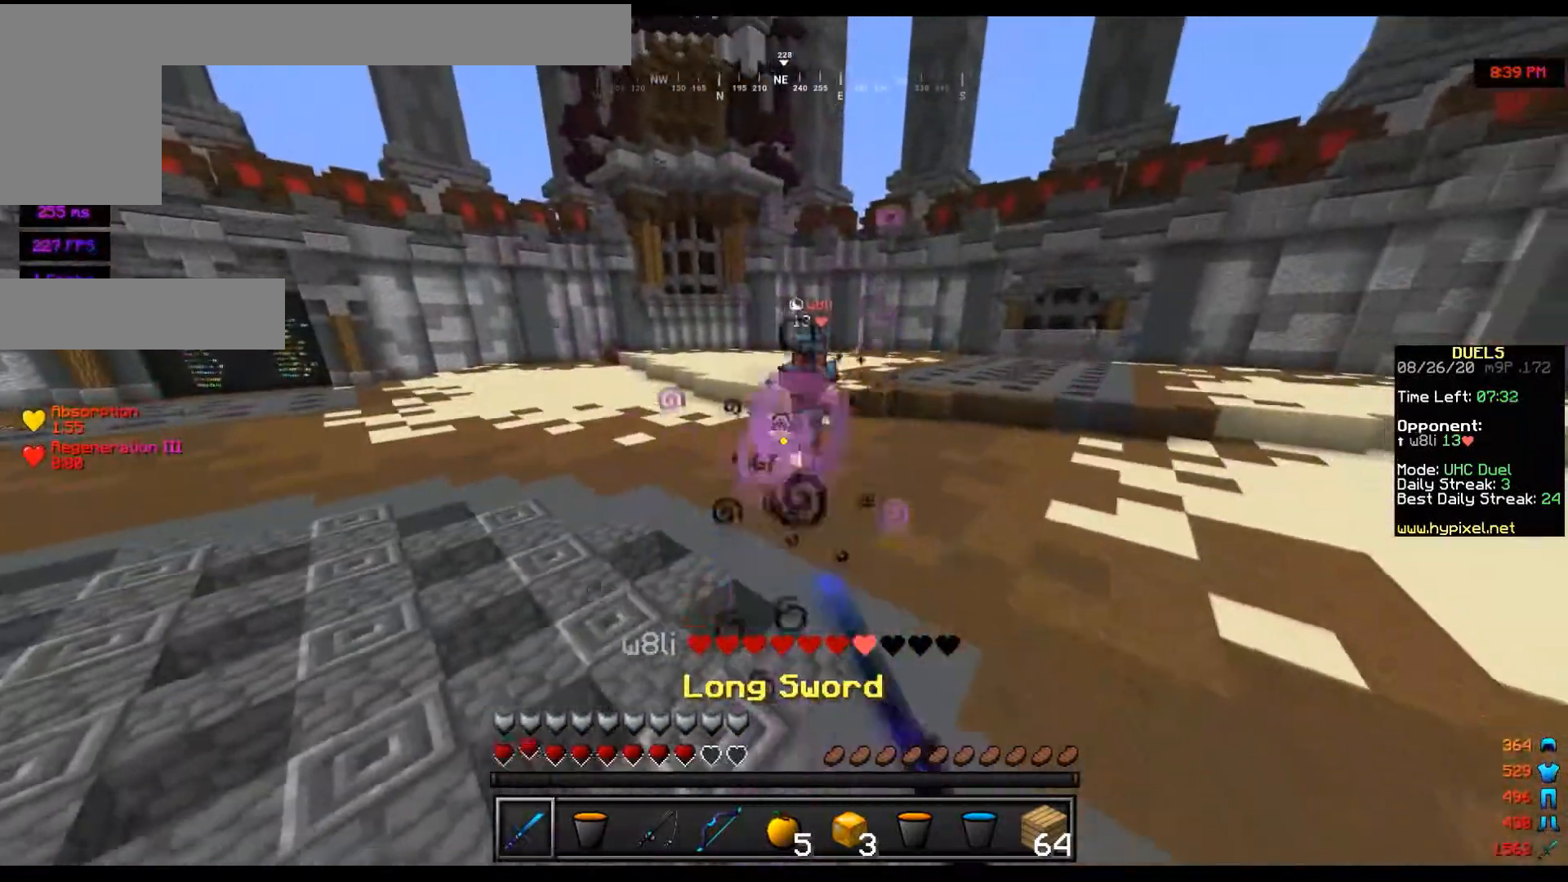
{"keys": ["d", "w"], "mouse": [], "events": [[66, "d", "up"], [66, "mouse_left", "up"], [166, "mouse_right", "down"], [300, "d", "down"], [300, "mouse_right", "up"]]}
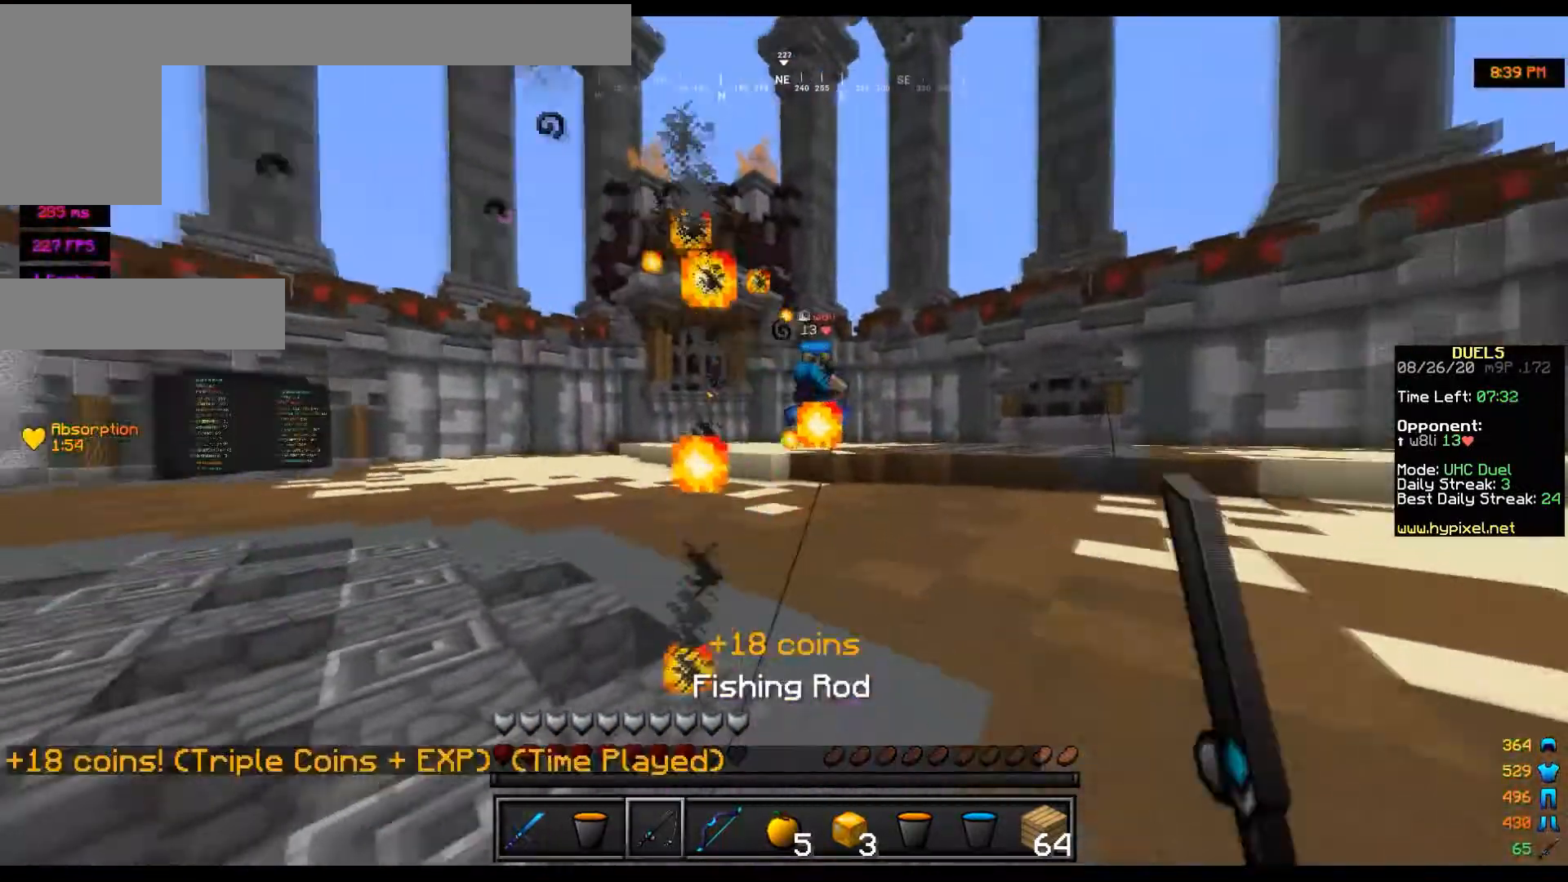
{"keys": ["d", "w"], "mouse": [], "events": [[100, "mouse_right", "down"], [267, "mouse_right", "up"], [334, "mouse_right", "down"], [434, "mouse_right", "up"]]}
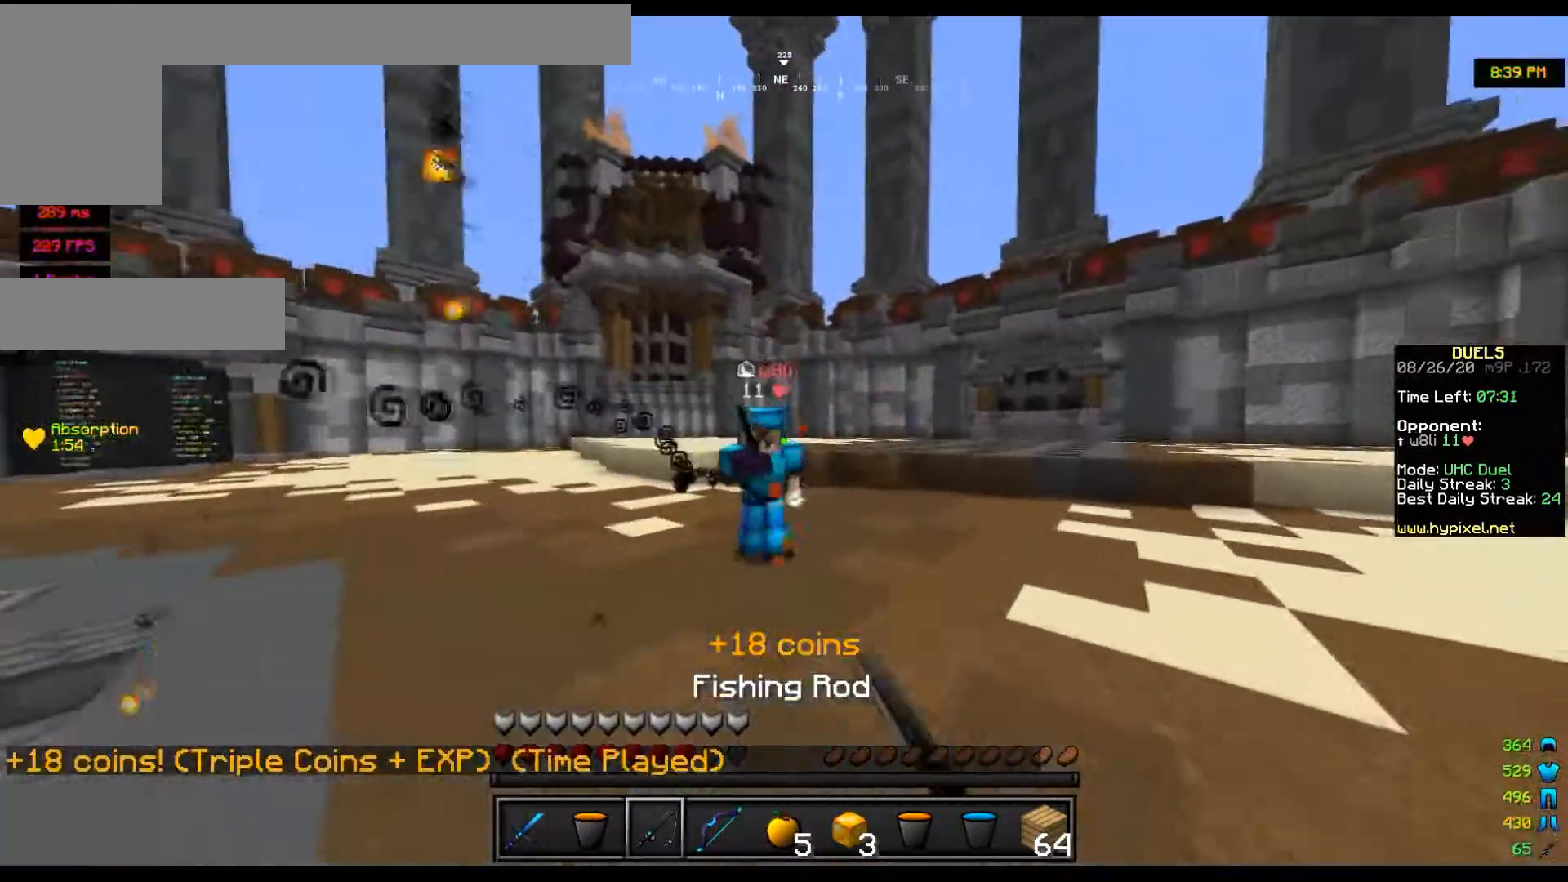
{"keys": ["d", "s"], "mouse": ["left"], "events": [[166, "mouse_left", "down"], [367, "mouse_left", "up"], [400, "w", "up"], [433, "mouse_left", "down"], [500, "s", "down"]]}
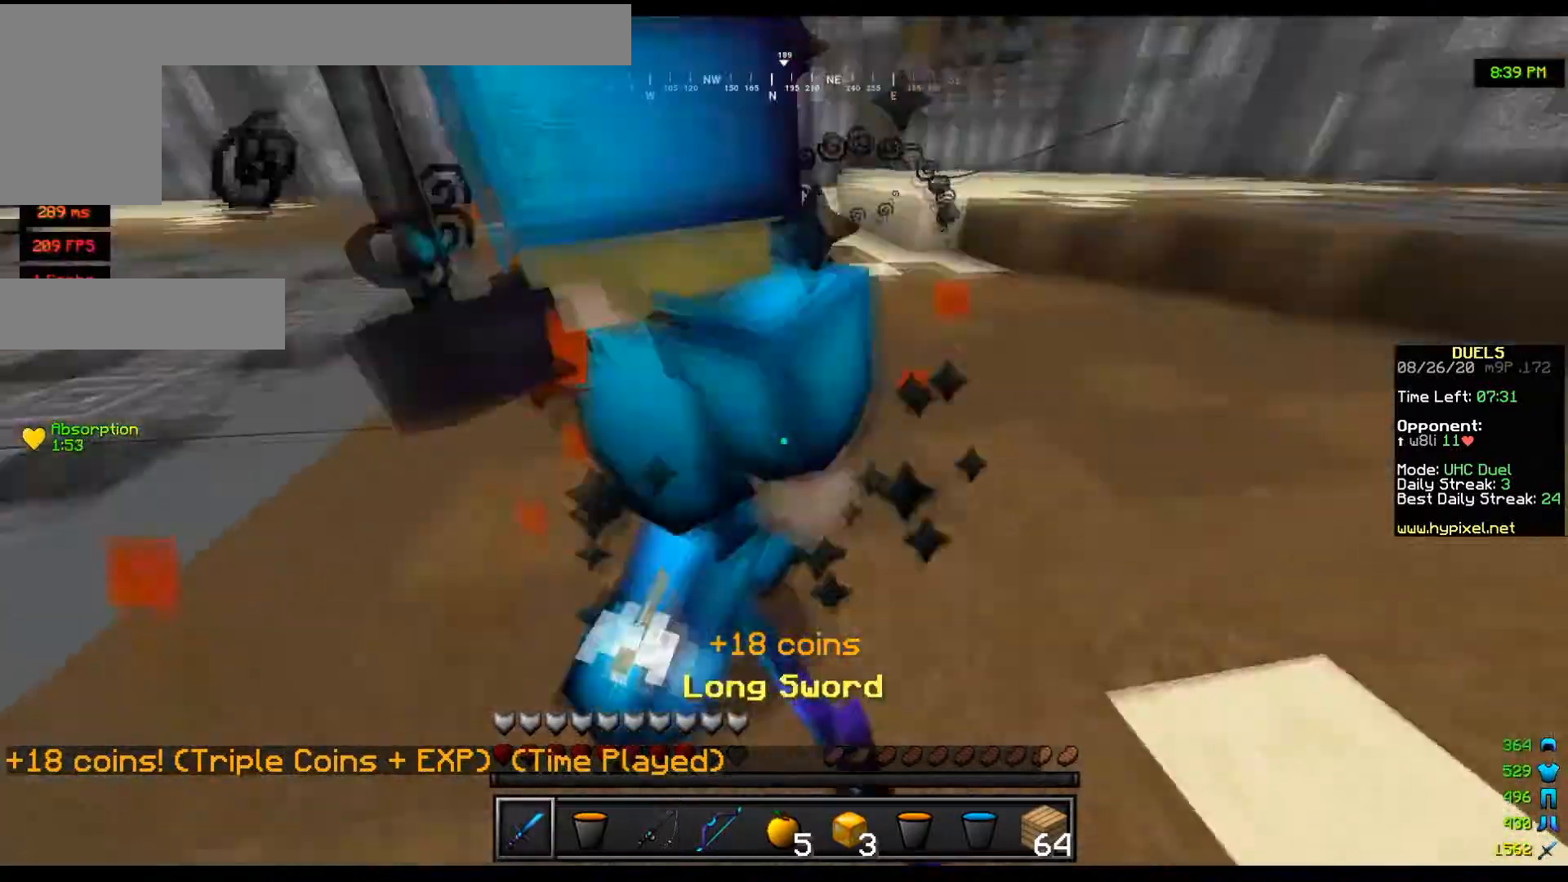
{"keys": ["a", "w"], "mouse": ["left"], "events": [[34, "mouse_left", "up"], [67, "mouse_left", "down"], [167, "a", "down"], [267, "d", "up"], [300, "s", "up"], [334, "w", "down"]]}
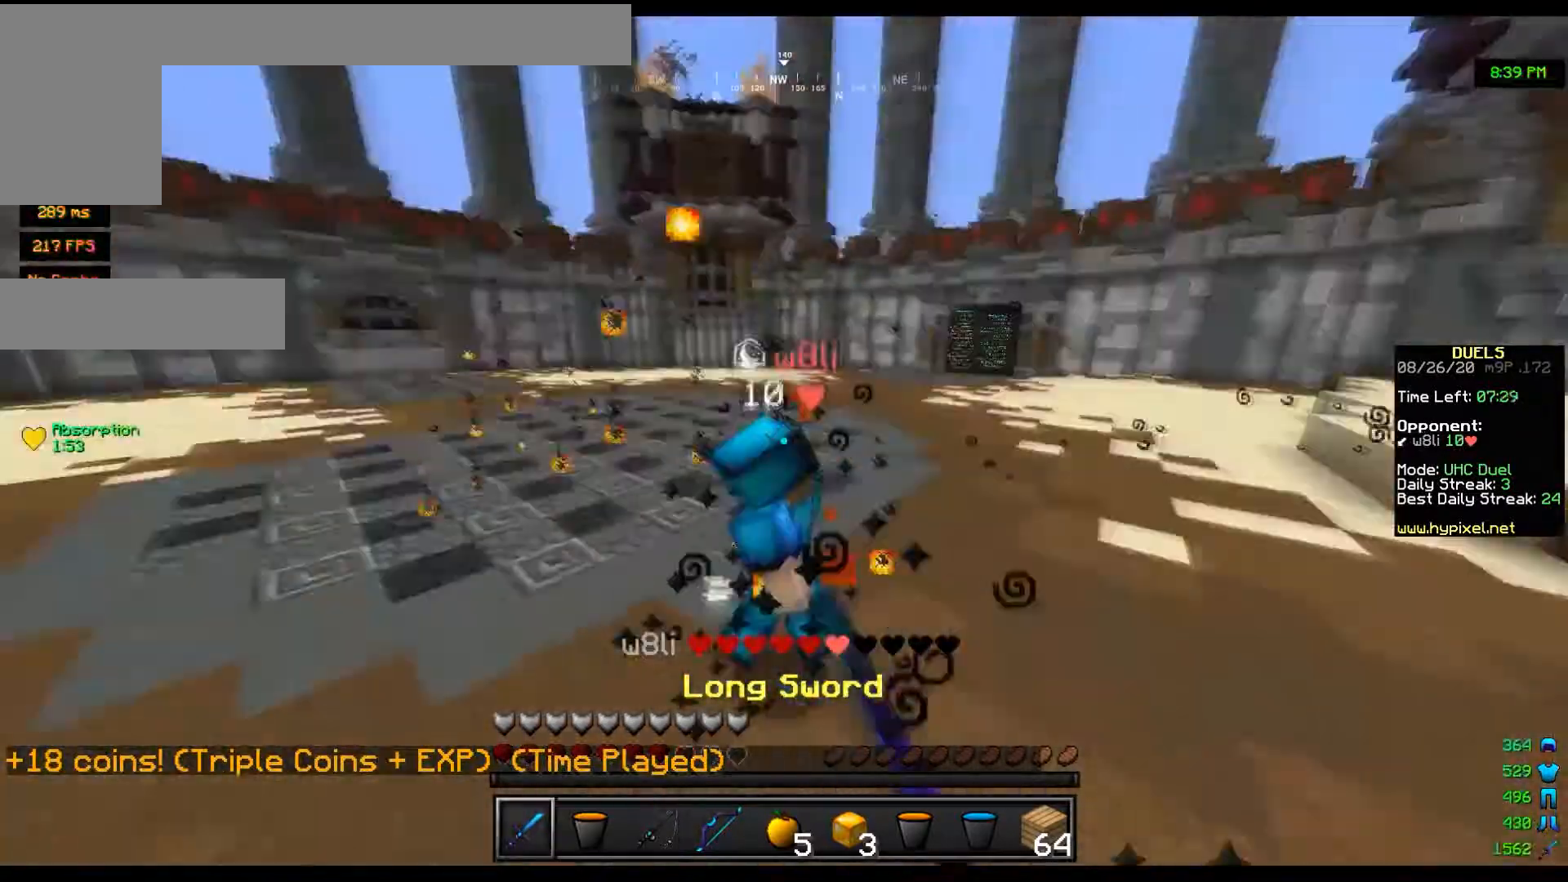
{"keys": ["a", "w"], "mouse": ["left"], "events": [[200, "mouse_left", "up"], [267, "mouse_left", "down"]]}
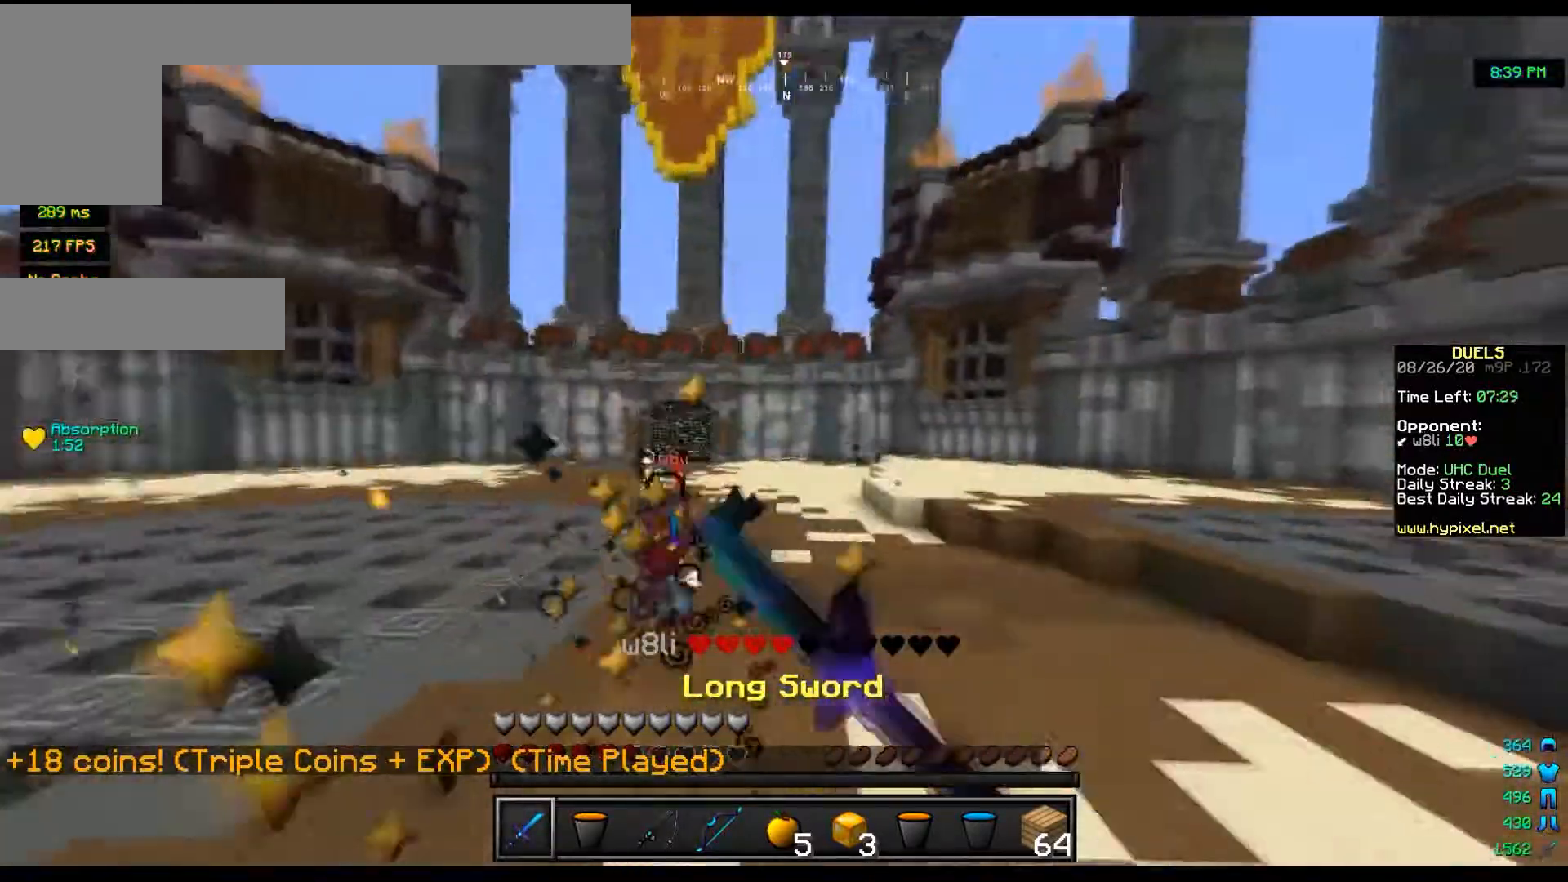
{"keys": ["a", "w"], "mouse": [], "events": [[267, "mouse_left", "up"], [300, "mouse_right", "down"], [501, "mouse_right", "up"]]}
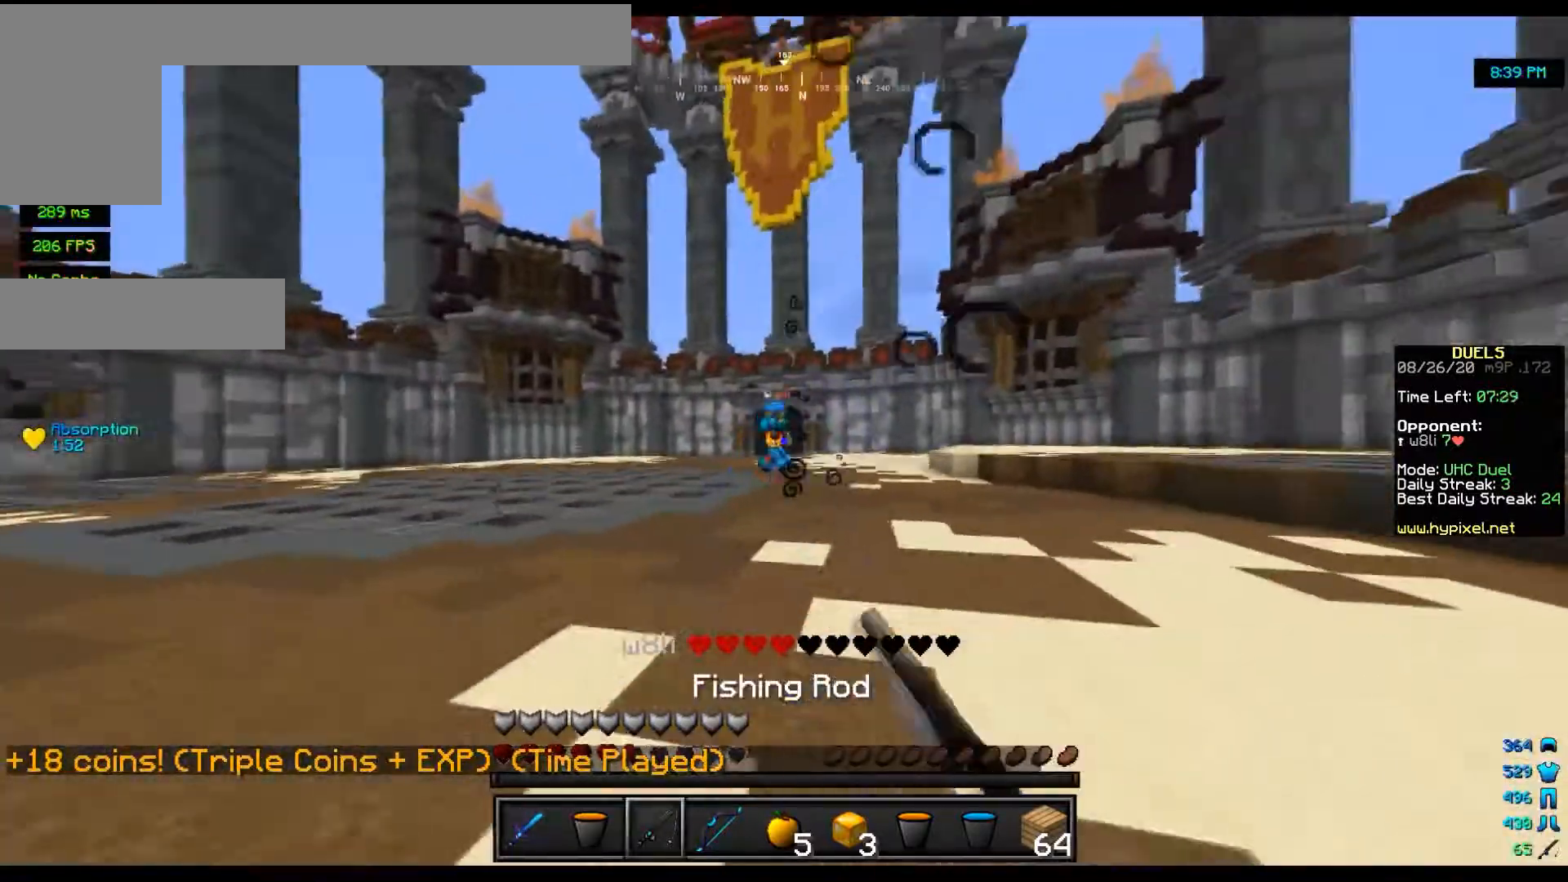
{"keys": ["a", "w"], "mouse": ["right"], "events": [[267, "mouse_right", "down"], [400, "mouse_right", "up"], [500, "mouse_right", "down"]]}
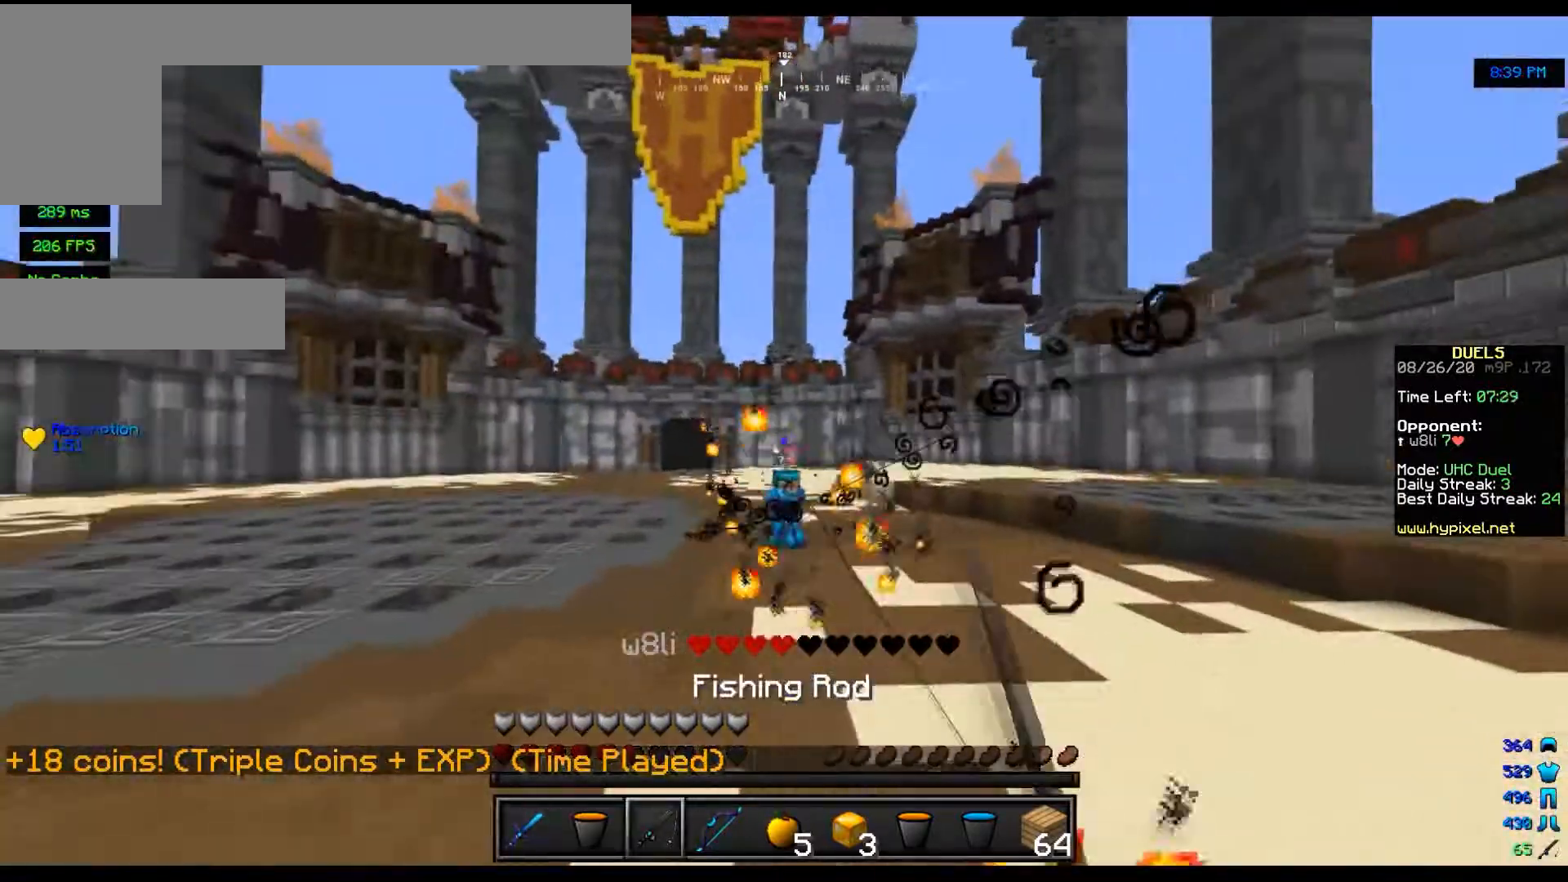
{"keys": ["a", "w"], "mouse": [], "events": [[134, "mouse_right", "up"]]}
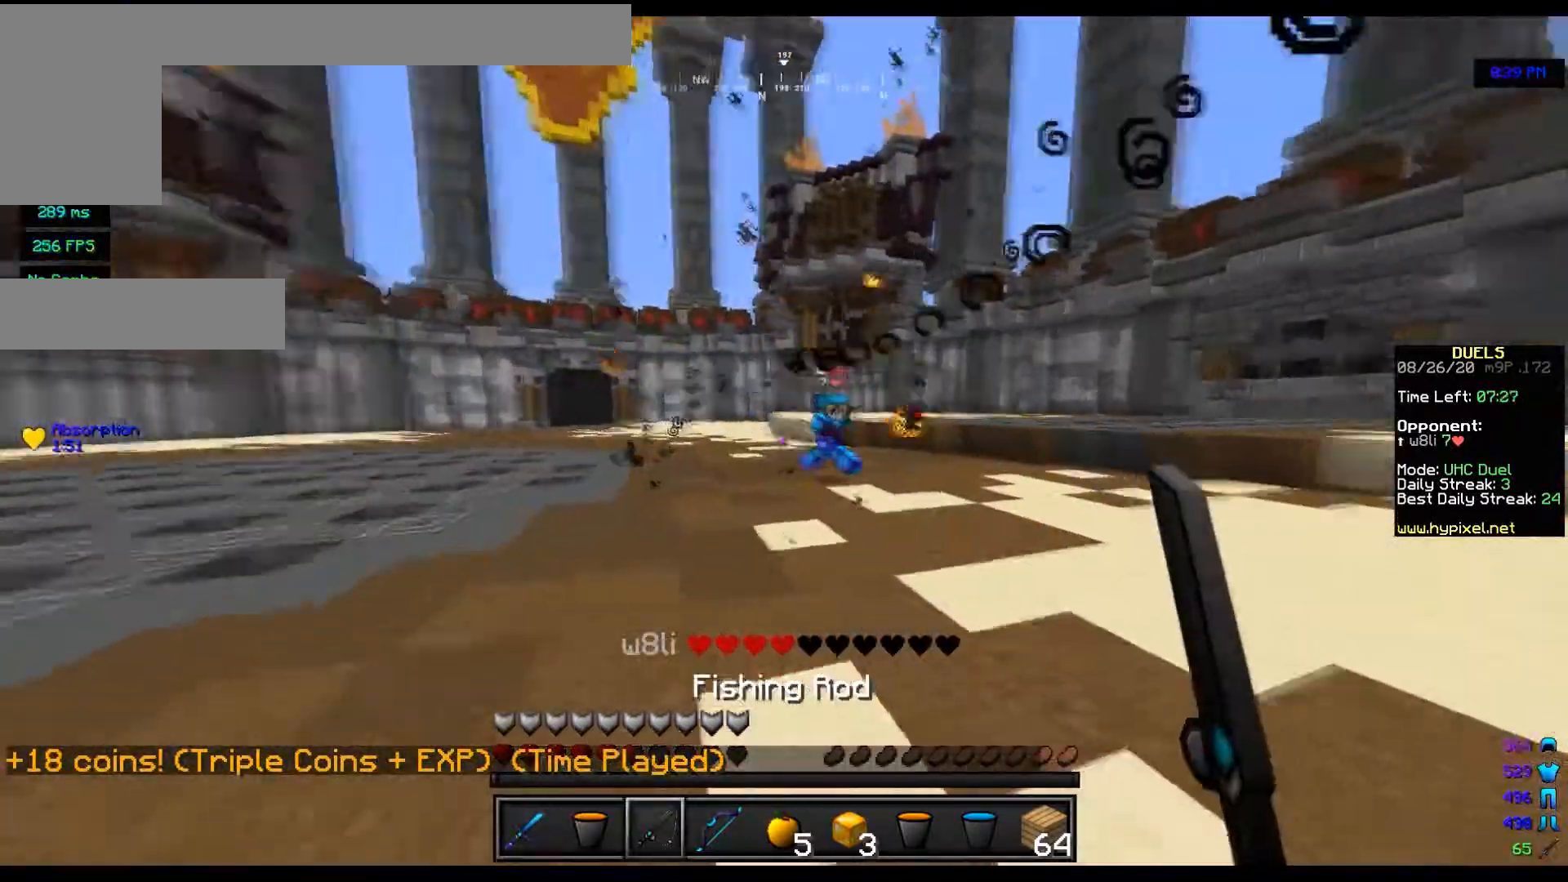
{"keys": ["a", "w"], "mouse": [], "events": [[100, "mouse_right", "down"], [434, "mouse_right", "up"]]}
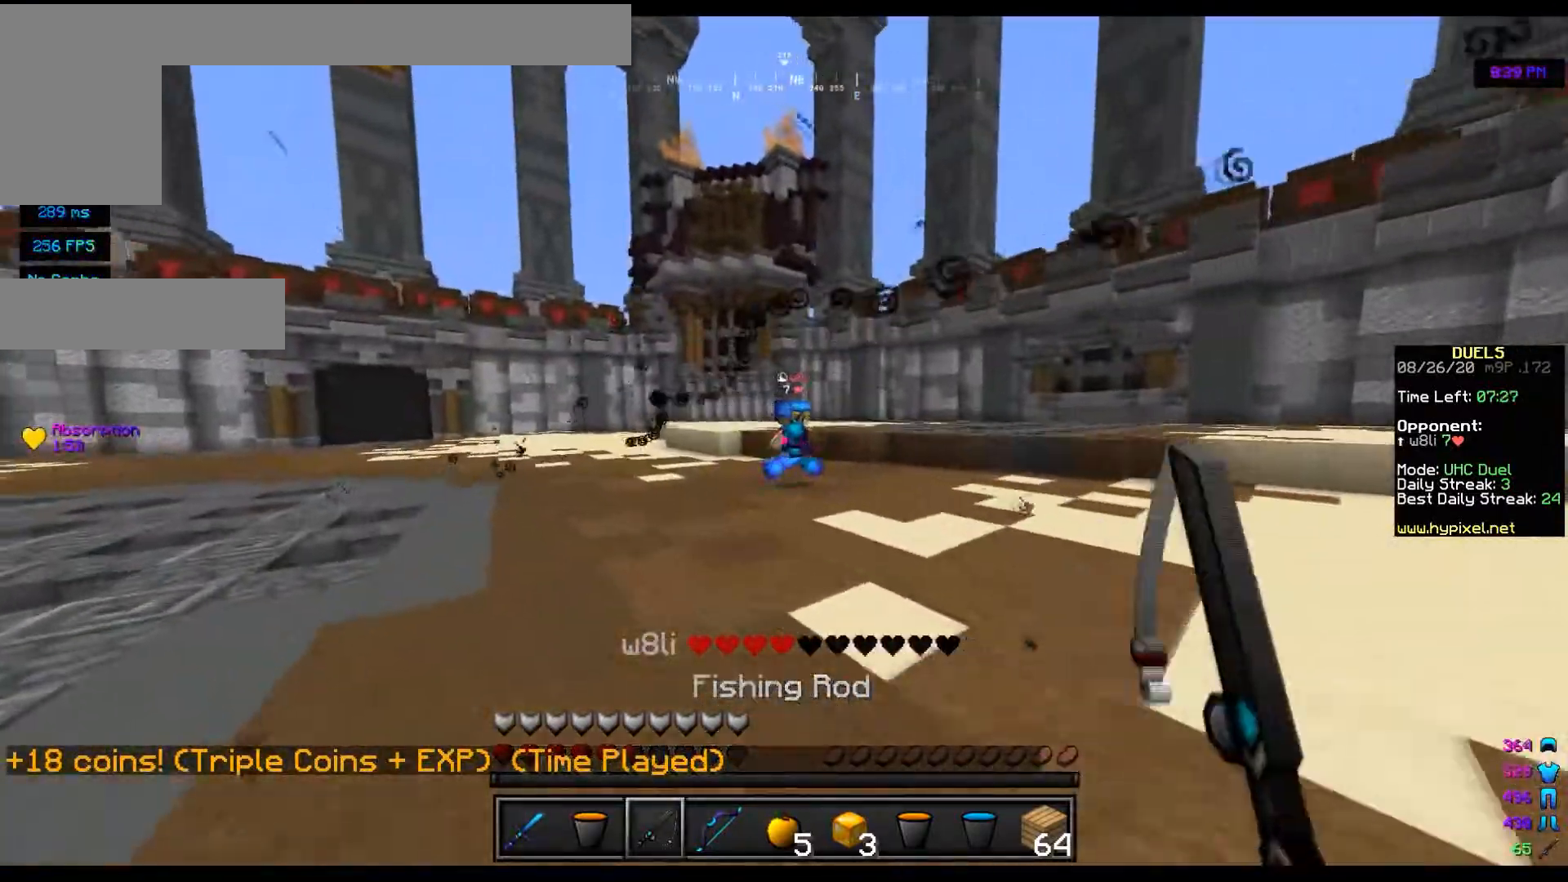
{"keys": ["w"], "mouse": [], "events": [[100, "d", "down"], [133, "a", "up"], [233, "d", "up"]]}
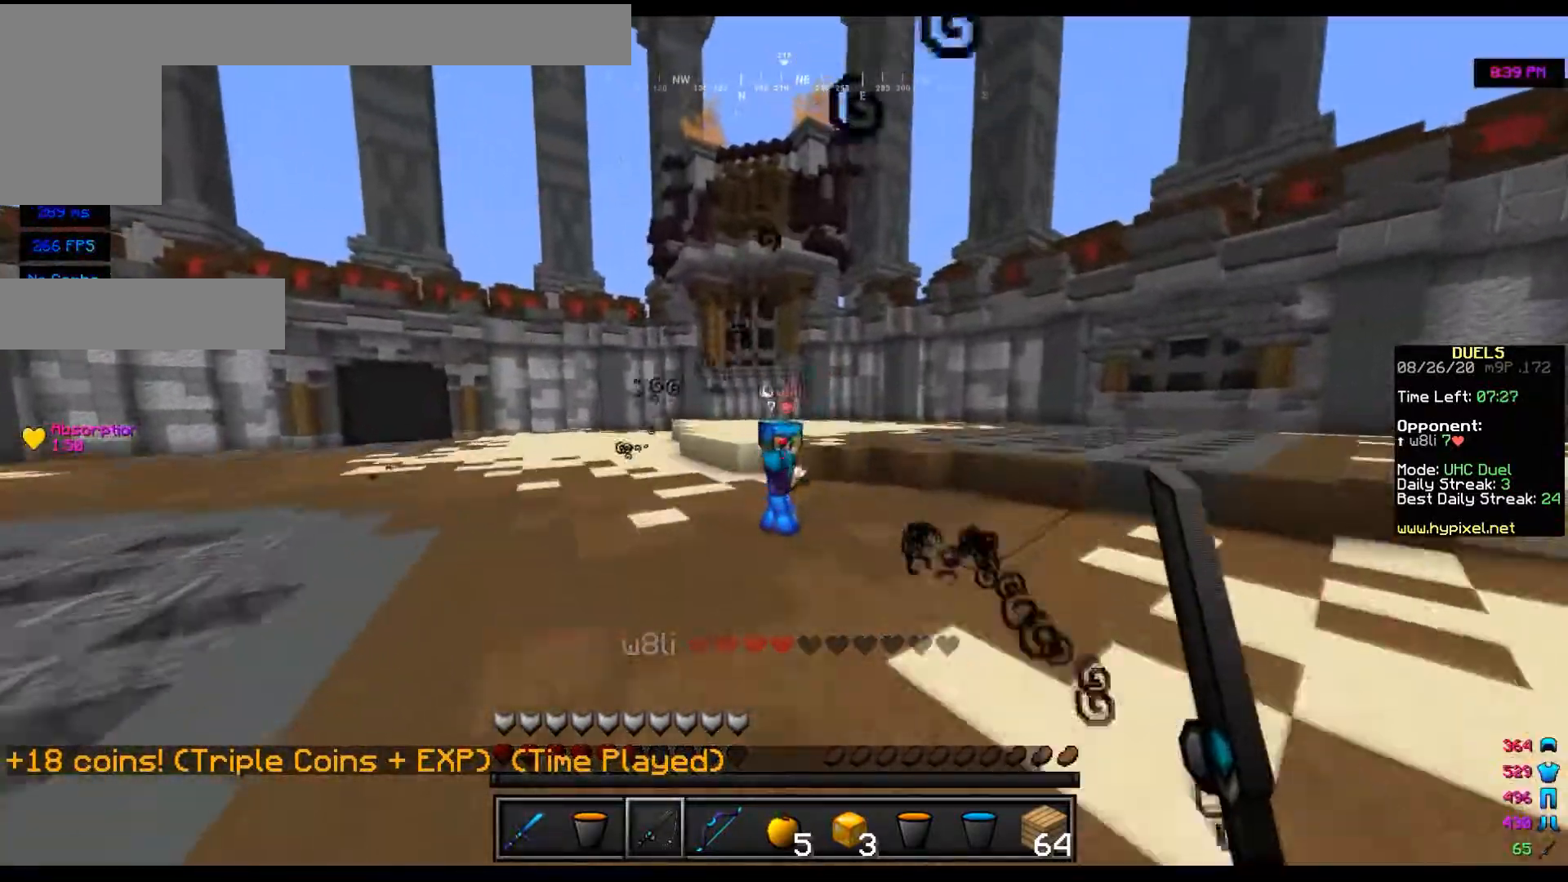
{"keys": ["w"], "mouse": [], "events": []}
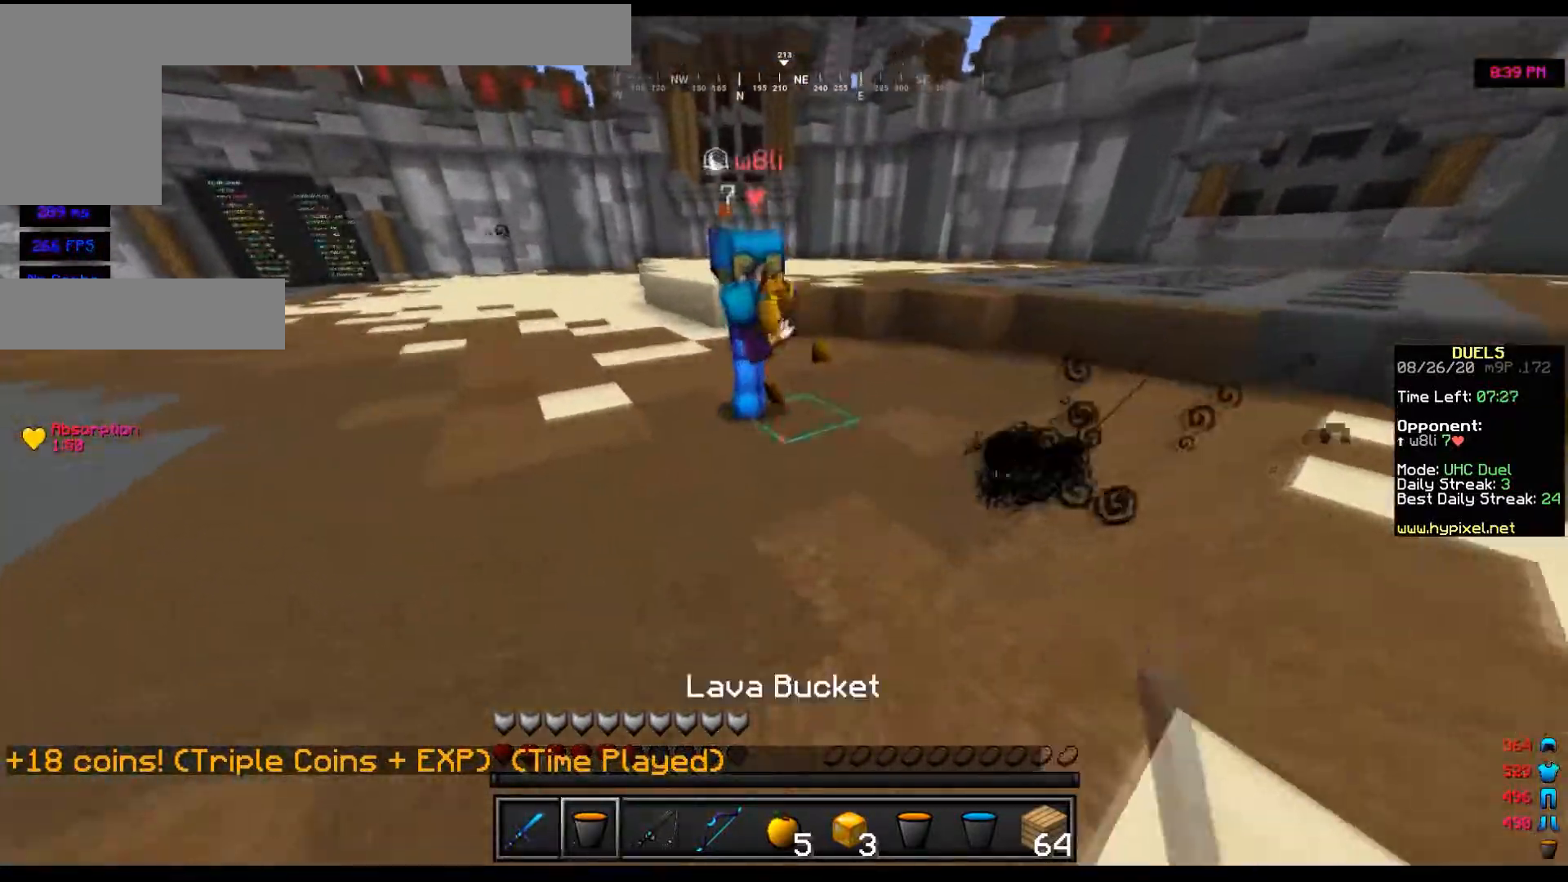
{"keys": ["d", "w"], "mouse": ["right"], "events": [[100, "d", "down"], [167, "mouse_right", "down"]]}
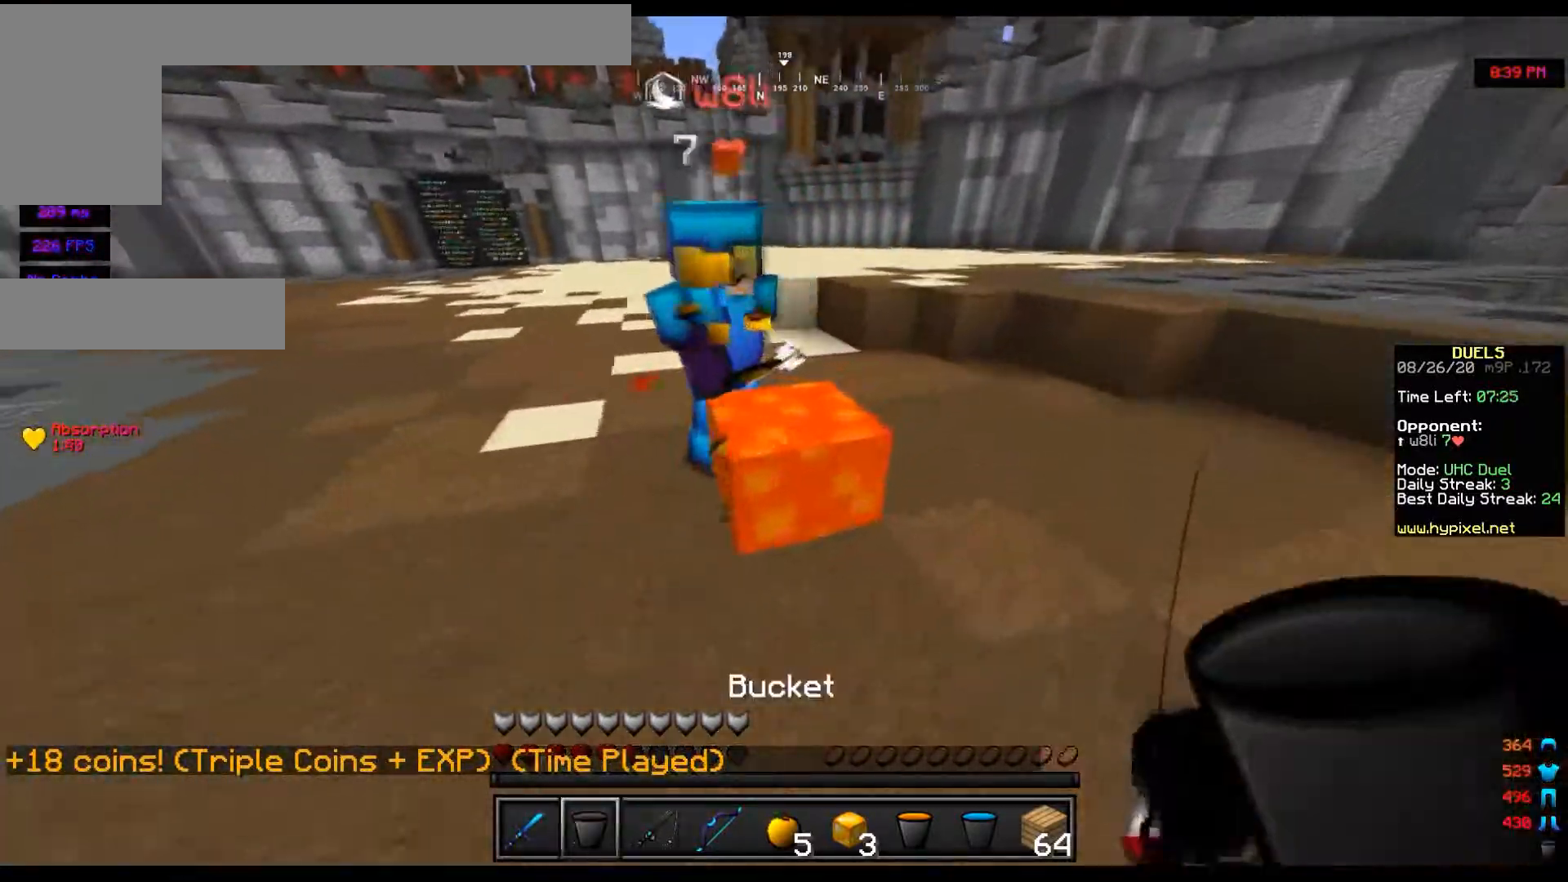
{"keys": ["d", "w"], "mouse": ["right"], "events": [[34, "mouse_right", "up"], [267, "w", "up"], [367, "mouse_right", "down"], [467, "w", "down"]]}
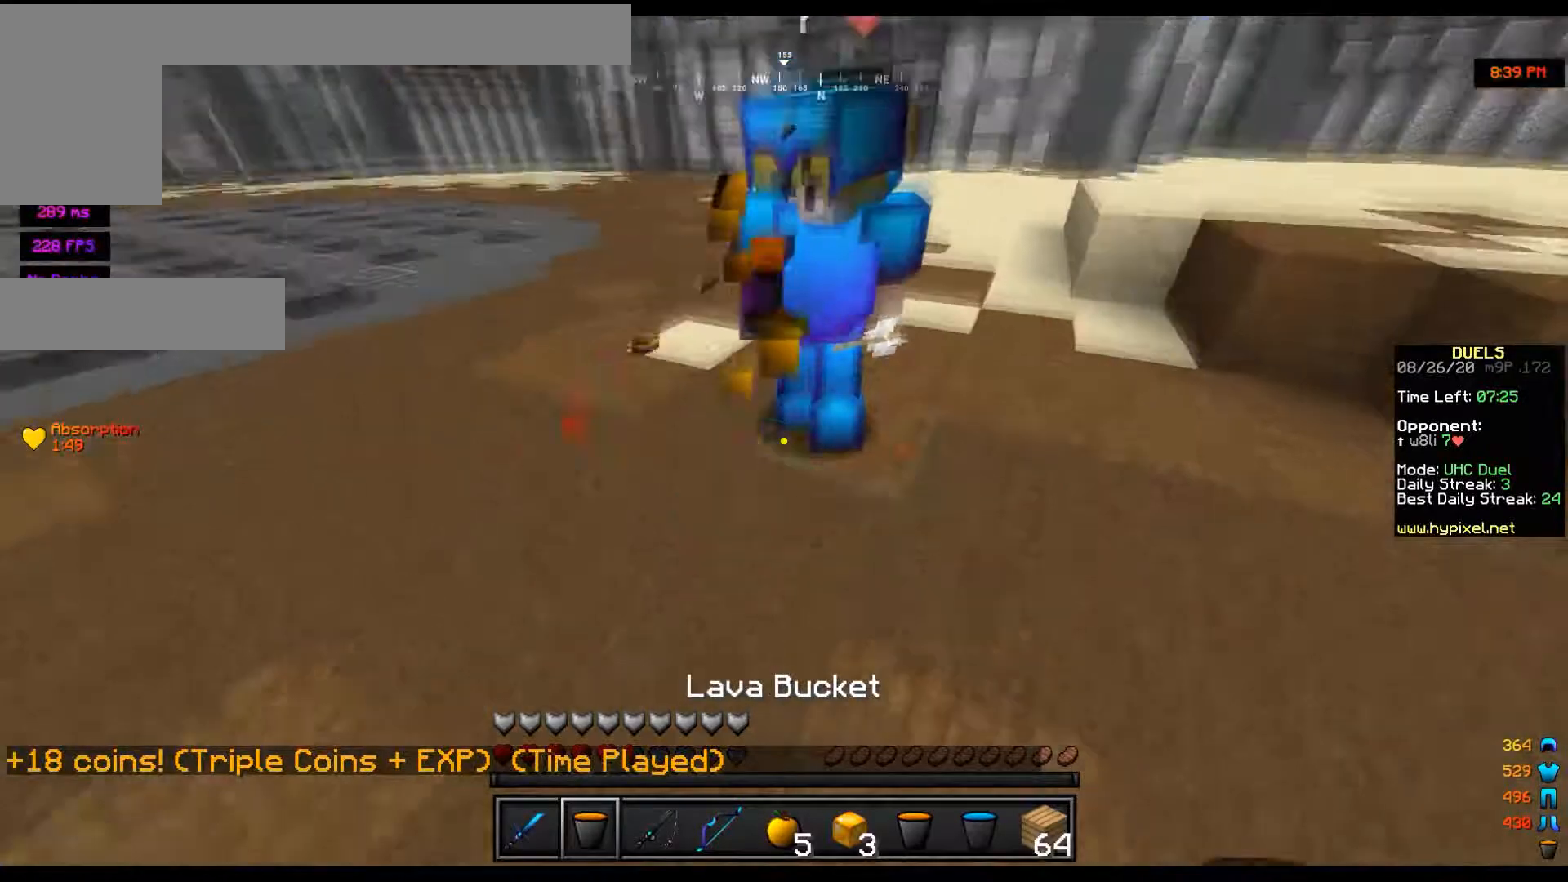
{"keys": ["d", "w"], "mouse": ["left"], "events": [[167, "mouse_right", "up"], [233, "mouse_left", "down"]]}
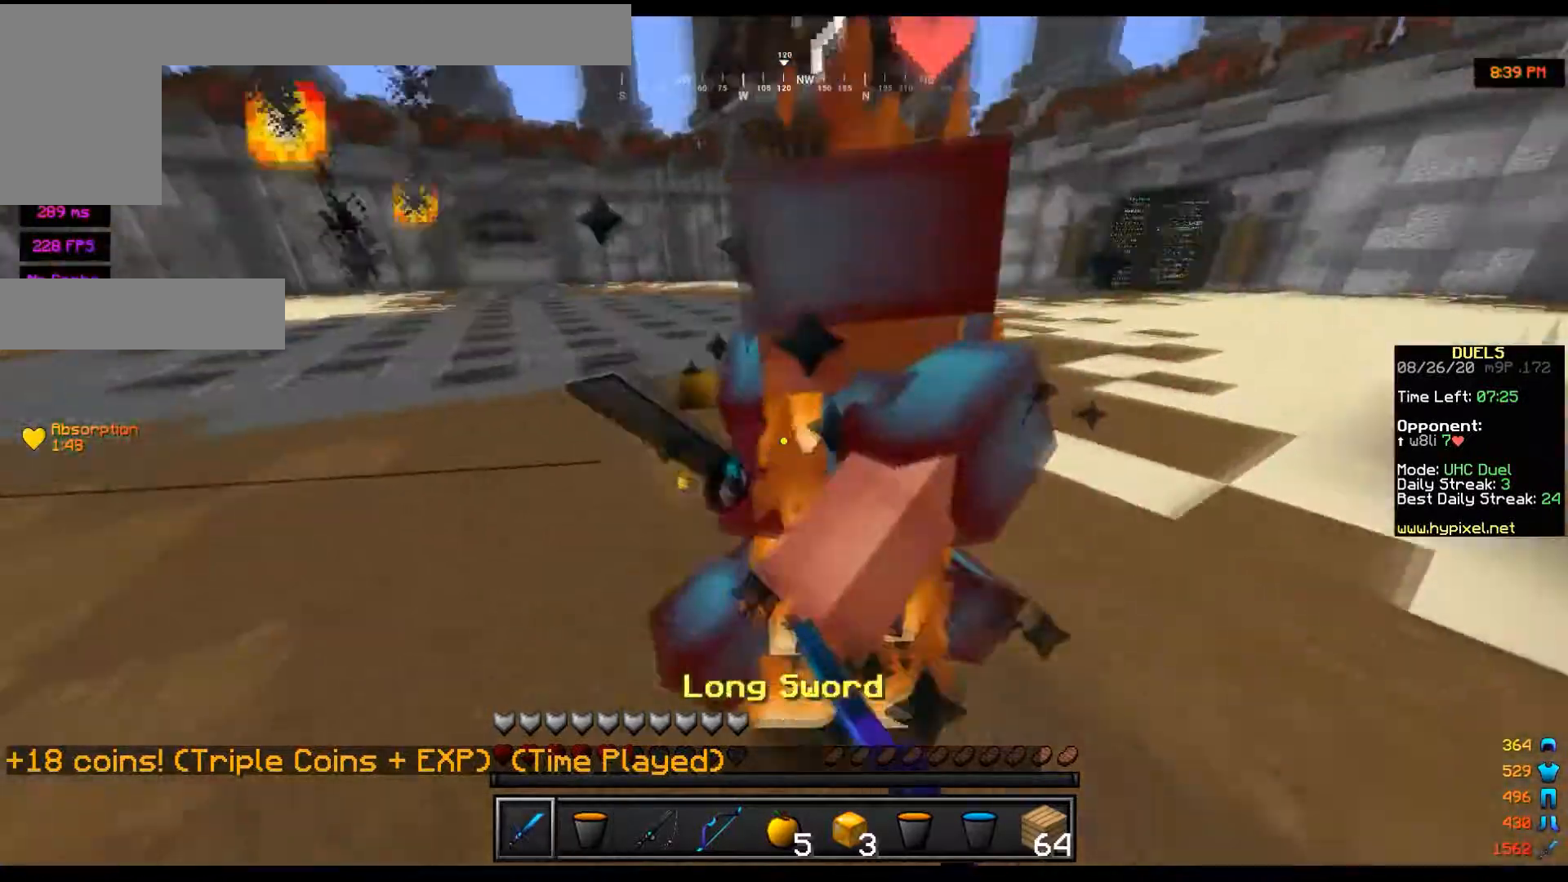
{"keys": ["a"], "mouse": ["left"], "events": [[134, "mouse_left", "up"], [200, "mouse_left", "down"], [334, "mouse_left", "up"], [367, "a", "down"], [367, "w", "up"], [434, "mouse_left", "down"], [501, "d", "up"]]}
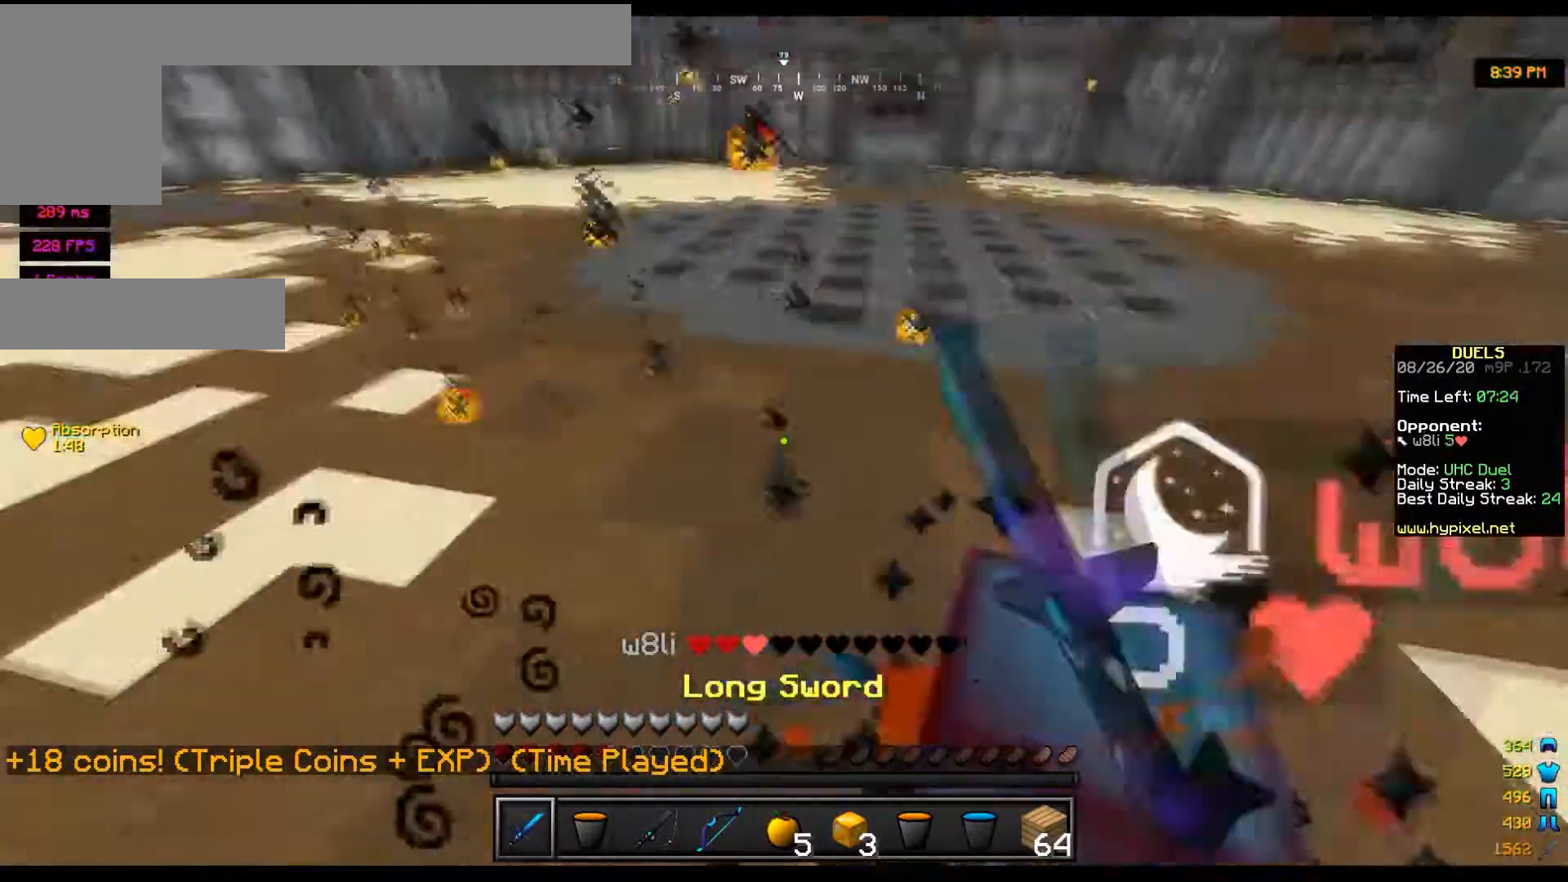
{"keys": ["a", "w"], "mouse": ["left"], "events": [[233, "w", "down"], [333, "mouse_left", "up"], [400, "mouse_left", "down"]]}